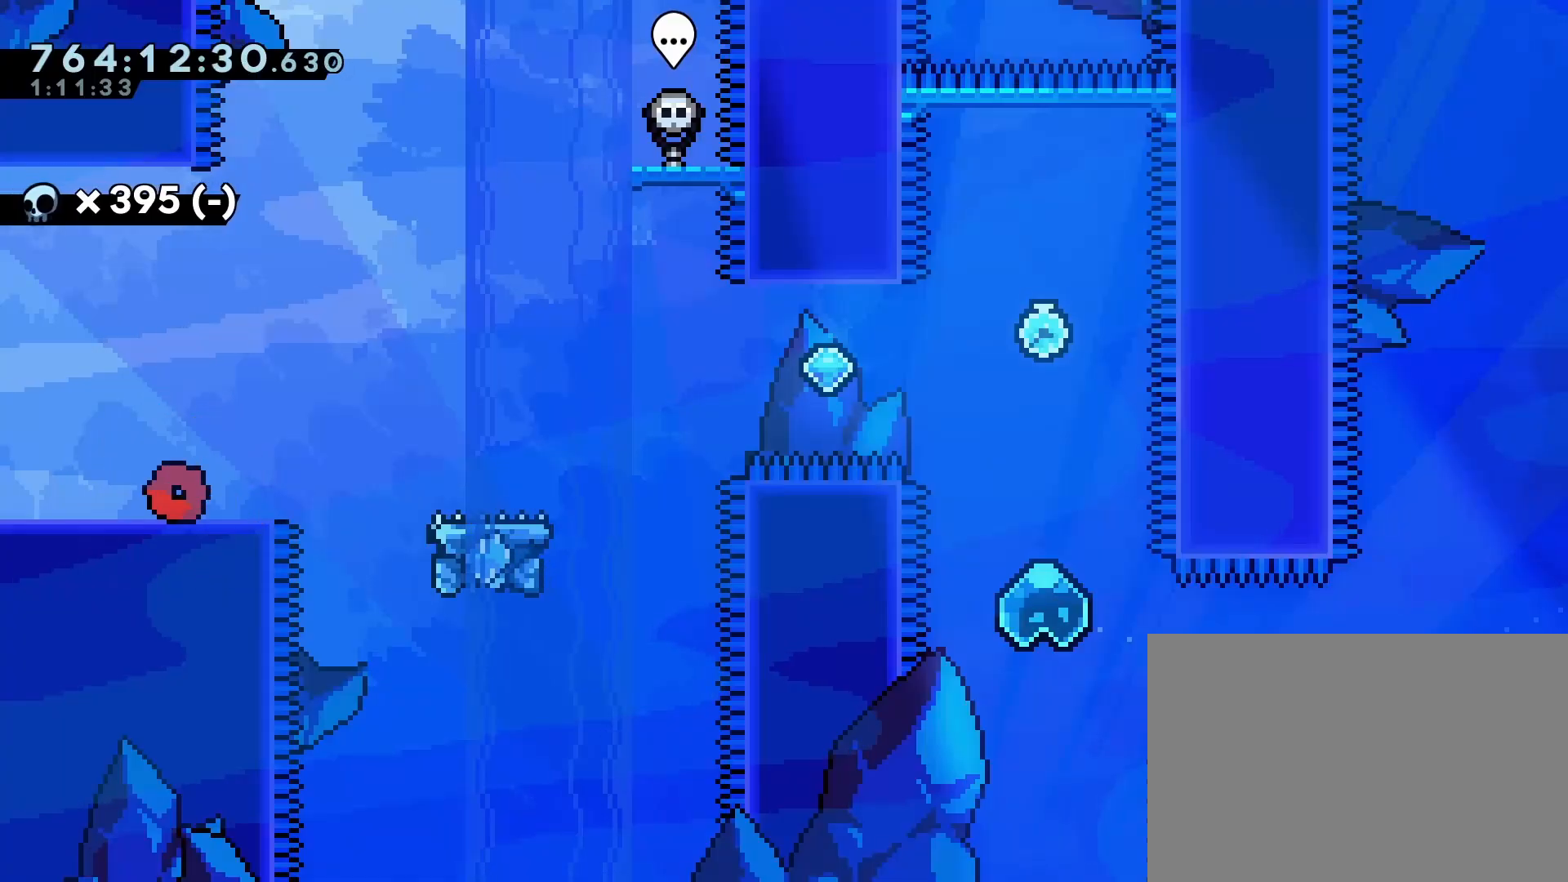
Gameplay with a controller (PlayStation layout); each line is a JSON object with the inputs held at the frame after it. "events" lists button and stick changes between this image and that frame as [ms after this image, input, new state], when the widget could be followed in between. Not read: L3 R3 right_stick.
{"buttons": ["CROSS", "DPAD_RIGHT"], "left_stick": "center", "events": [[150, "CROSS", "down"], [150, "SQUARE", "down"], [250, "CROSS", "up"], [250, "SQUARE", "up"], [333, "DPAD_DOWN", "up"], [400, "CROSS", "down"]]}
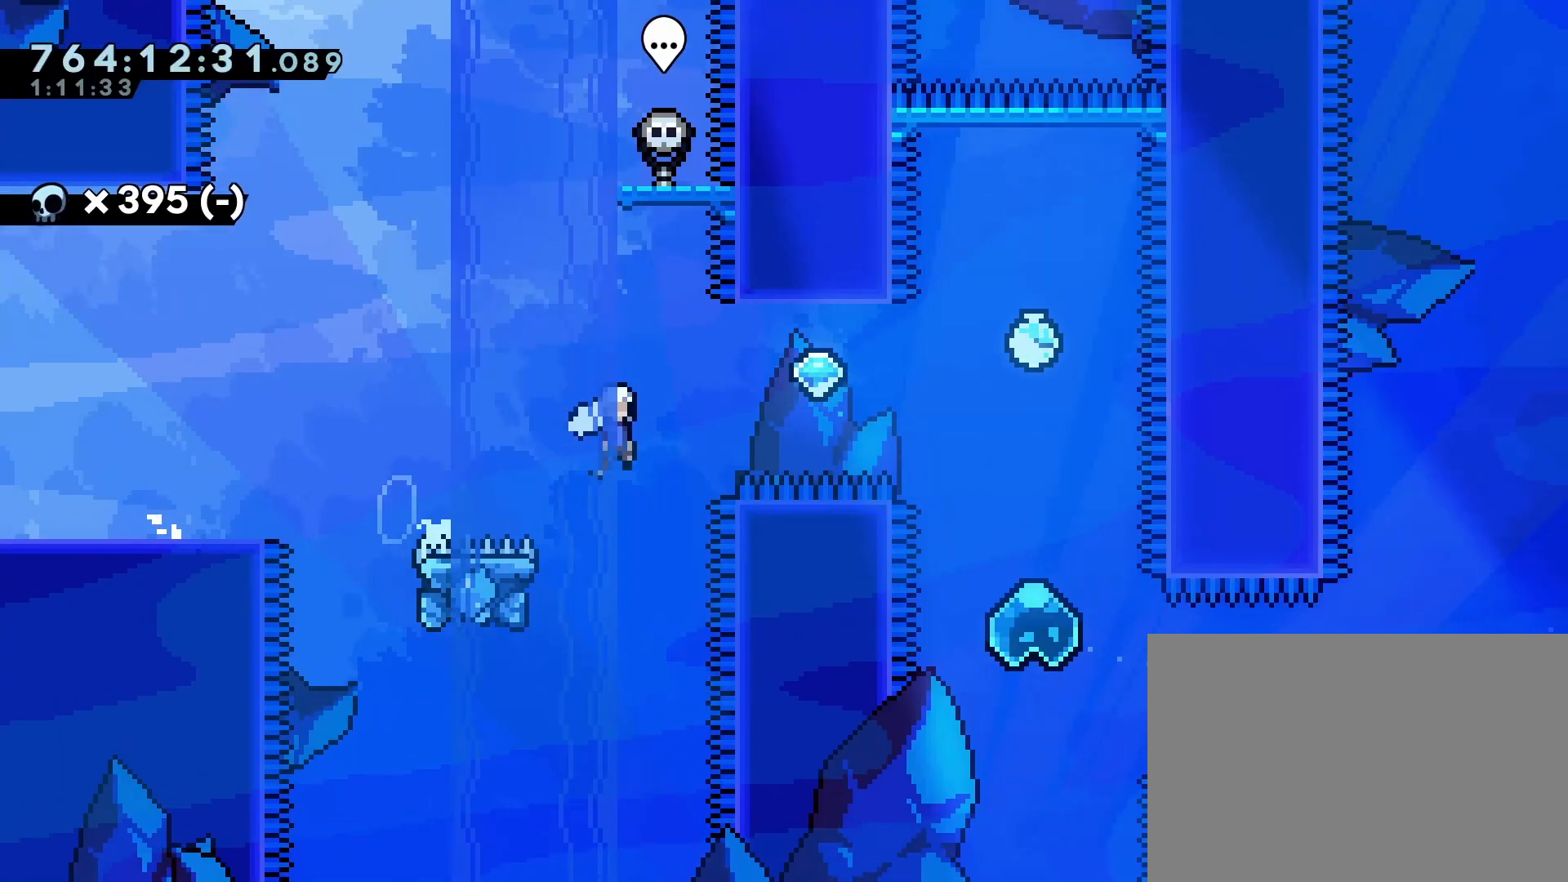
{"buttons": ["CROSS", "SQUARE", "DPAD_UP"], "left_stick": "center", "events": [[400, "DPAD_UP", "down"], [417, "DPAD_RIGHT", "up"], [467, "SQUARE", "down"]]}
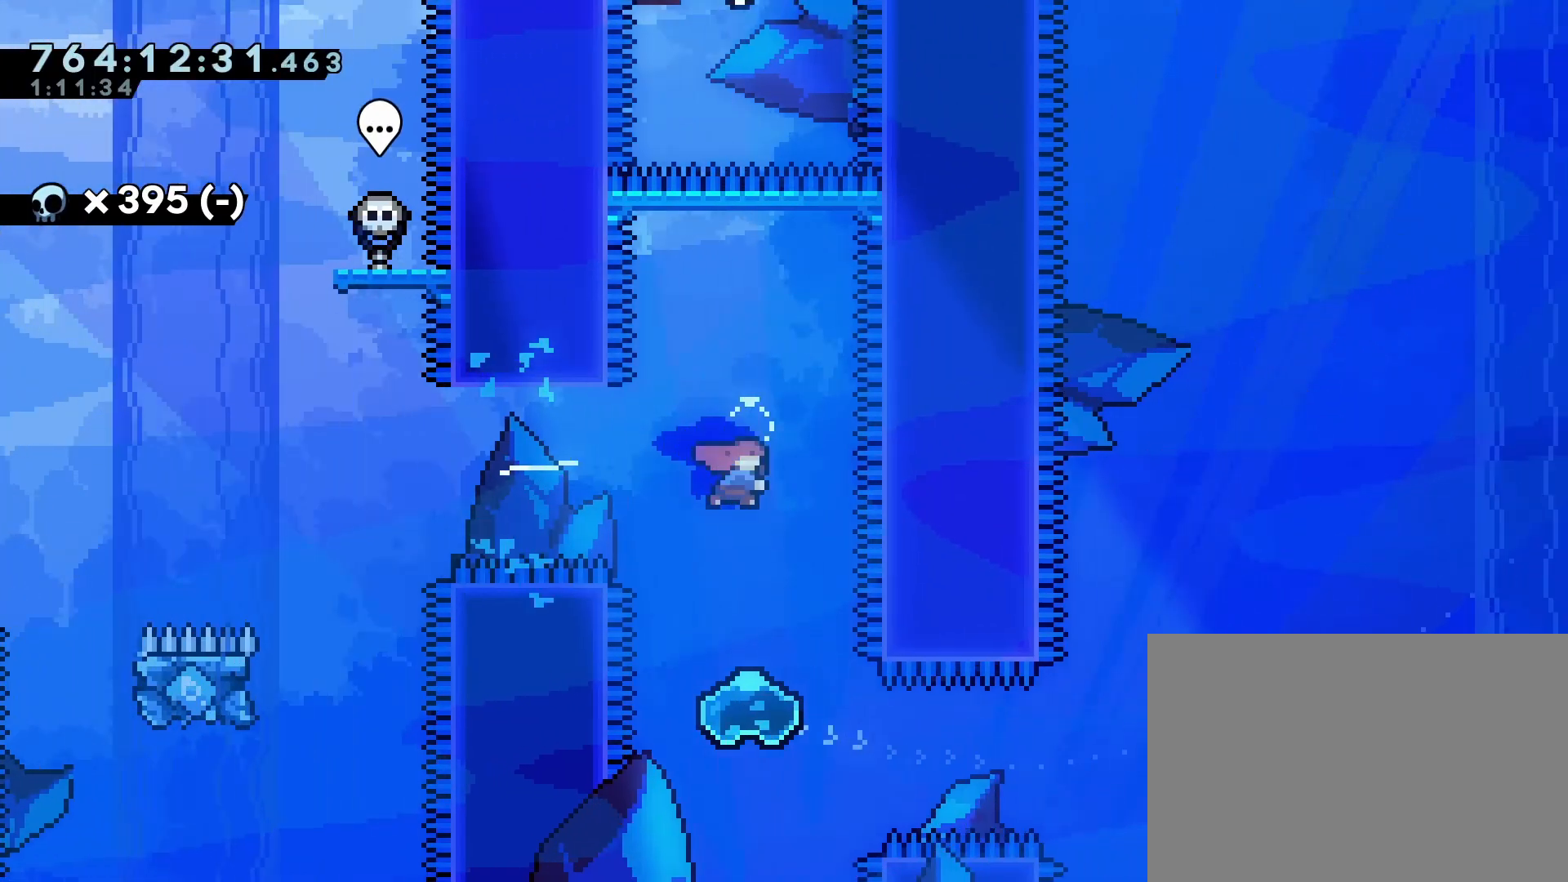
{"buttons": ["R1"], "left_stick": "center", "events": [[83, "CROSS", "up"], [100, "SQUARE", "up"], [133, "DPAD_UP", "up"], [167, "R1", "down"]]}
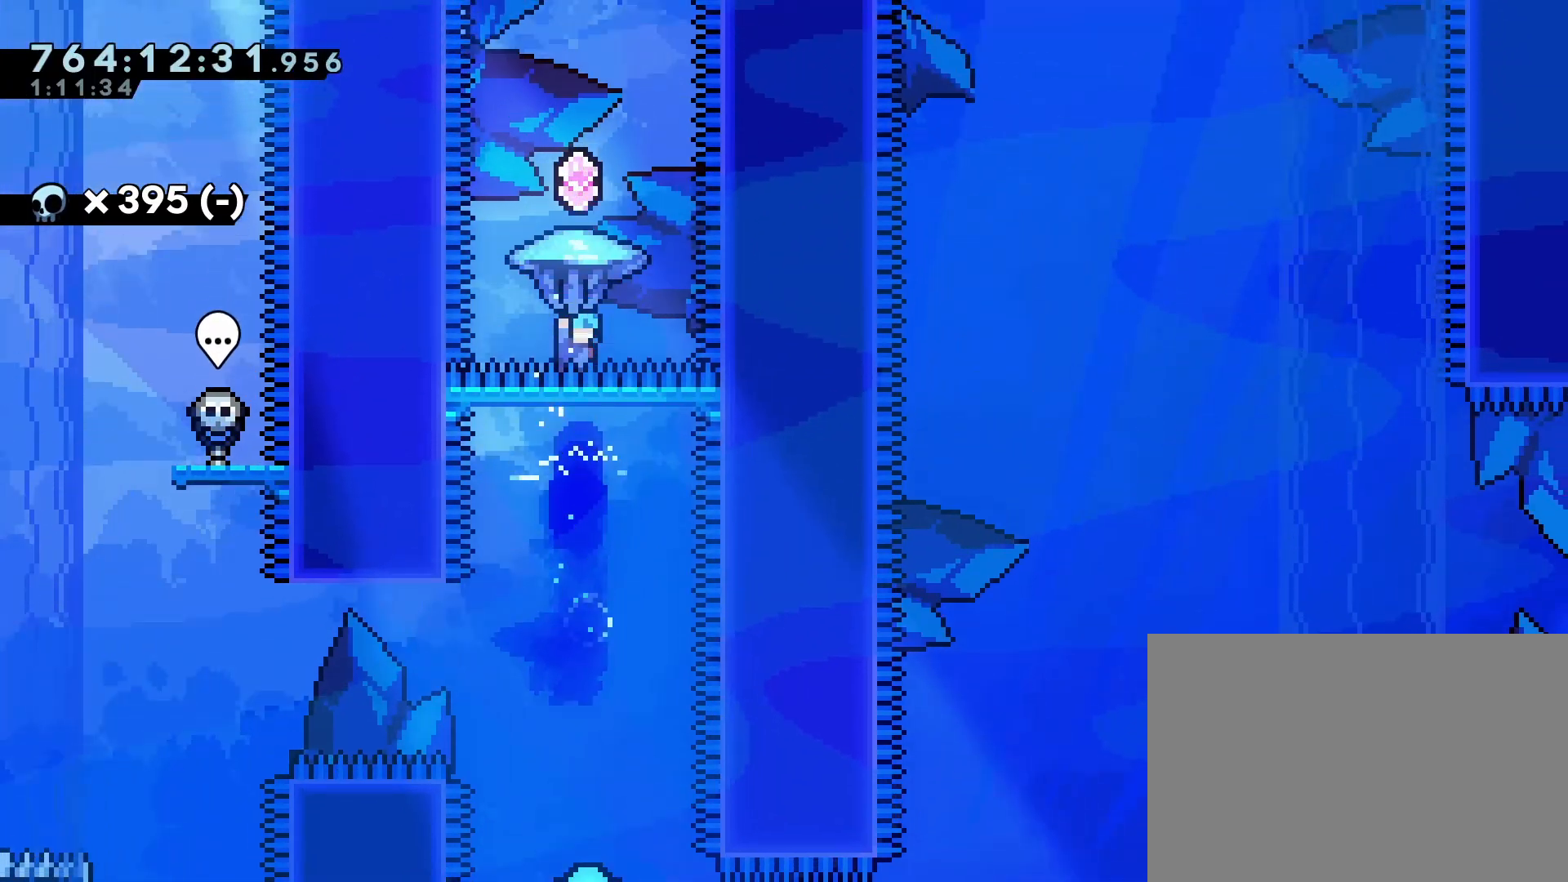
{"buttons": ["R1", "R2", "DPAD_DOWN"], "left_stick": "center", "events": [[383, "DPAD_DOWN", "down"], [400, "R2", "down"]]}
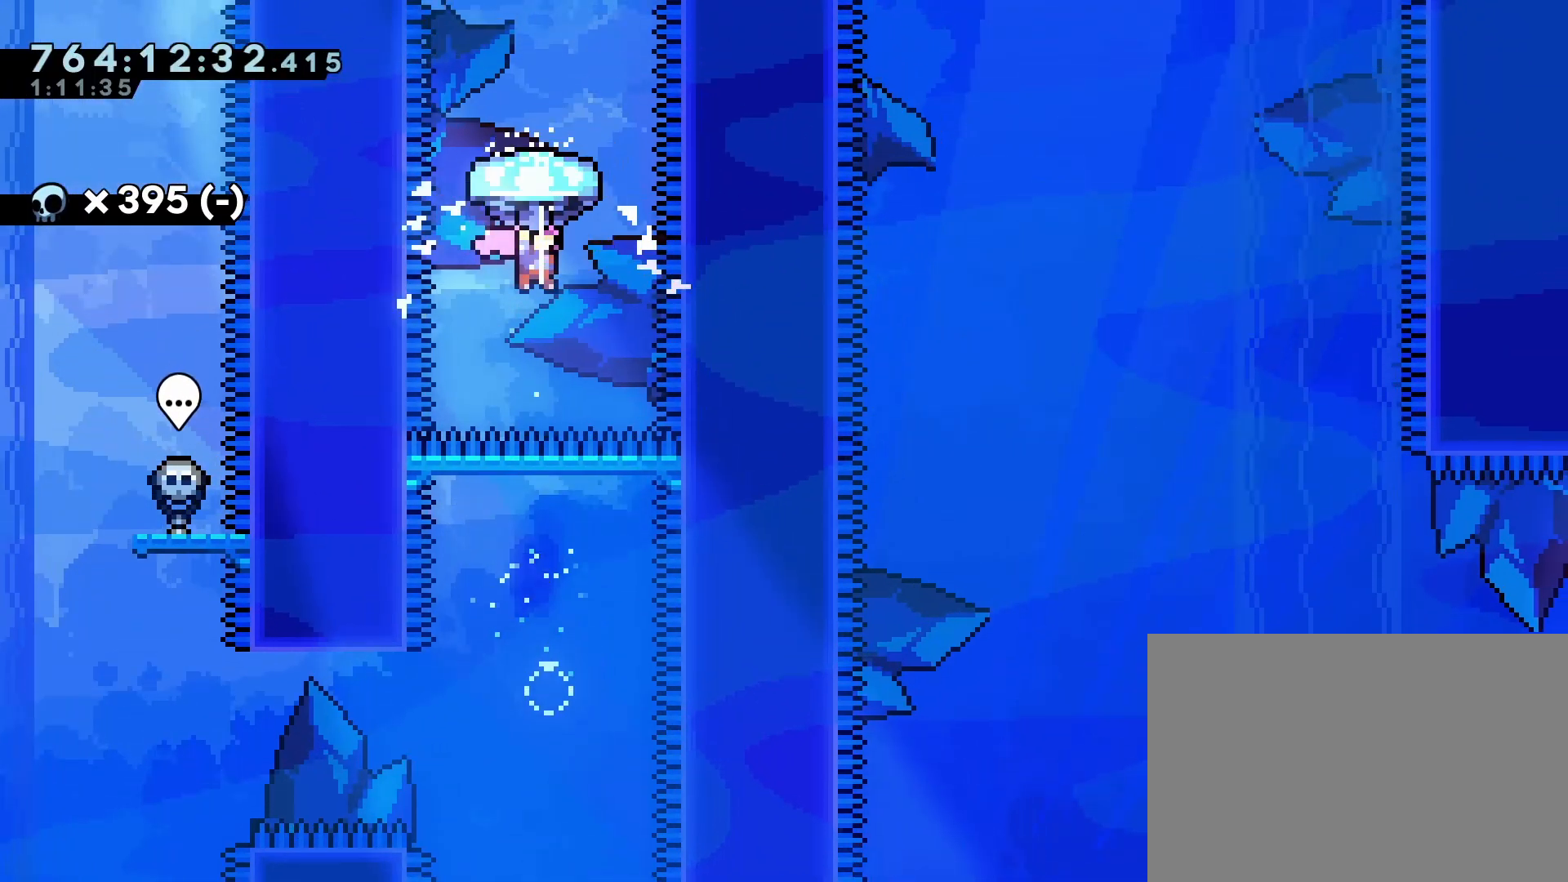
{"buttons": ["R1", "DPAD_DOWN"], "left_stick": "center", "events": [[33, "R2", "up"]]}
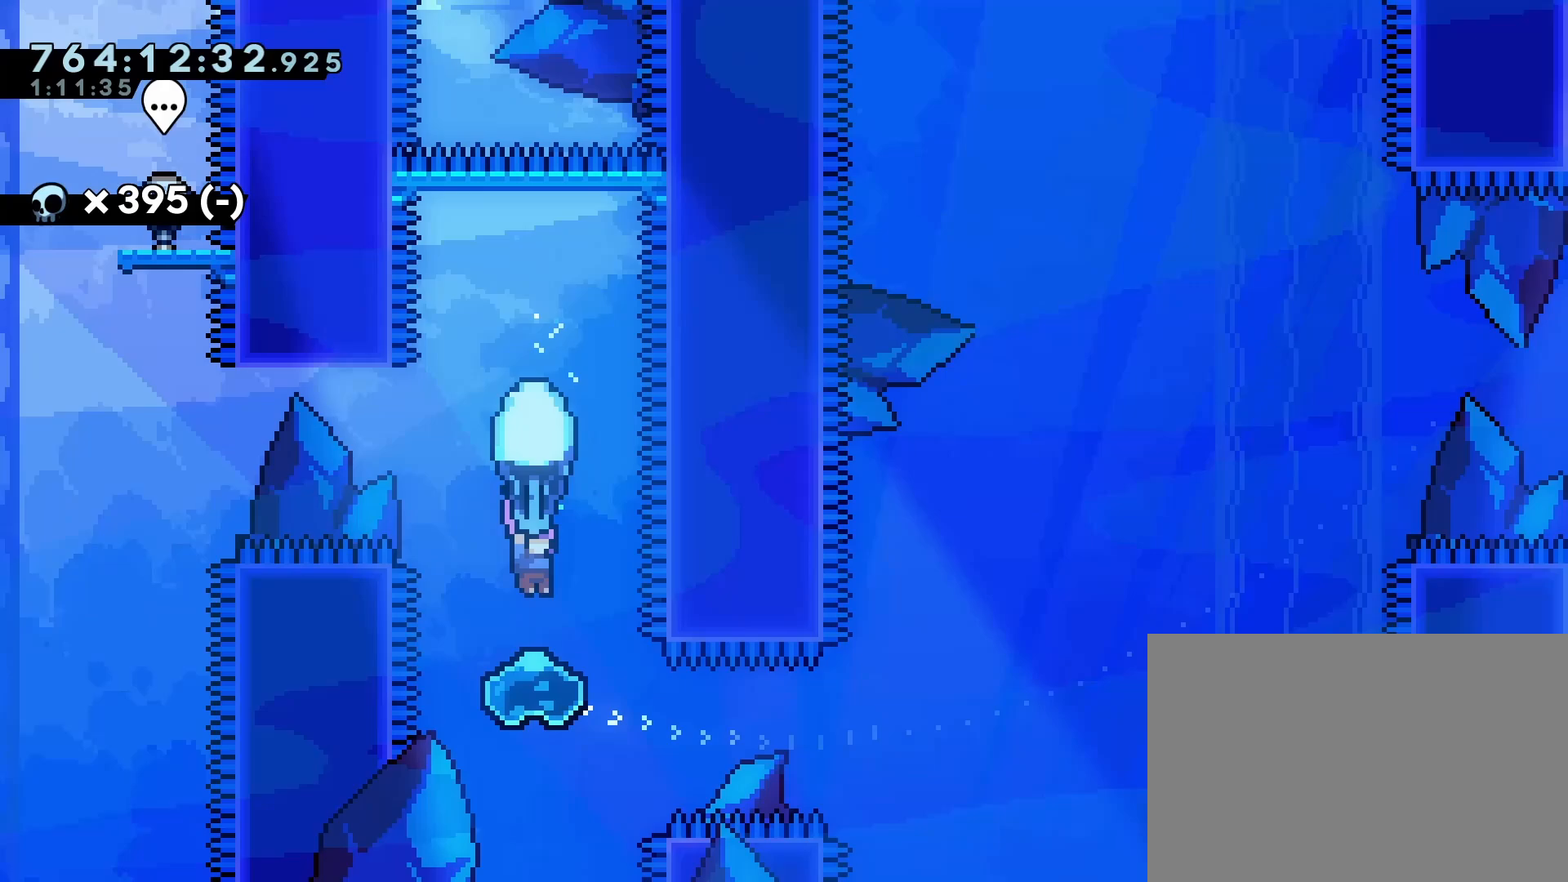
{"buttons": ["R1"], "left_stick": "center"}
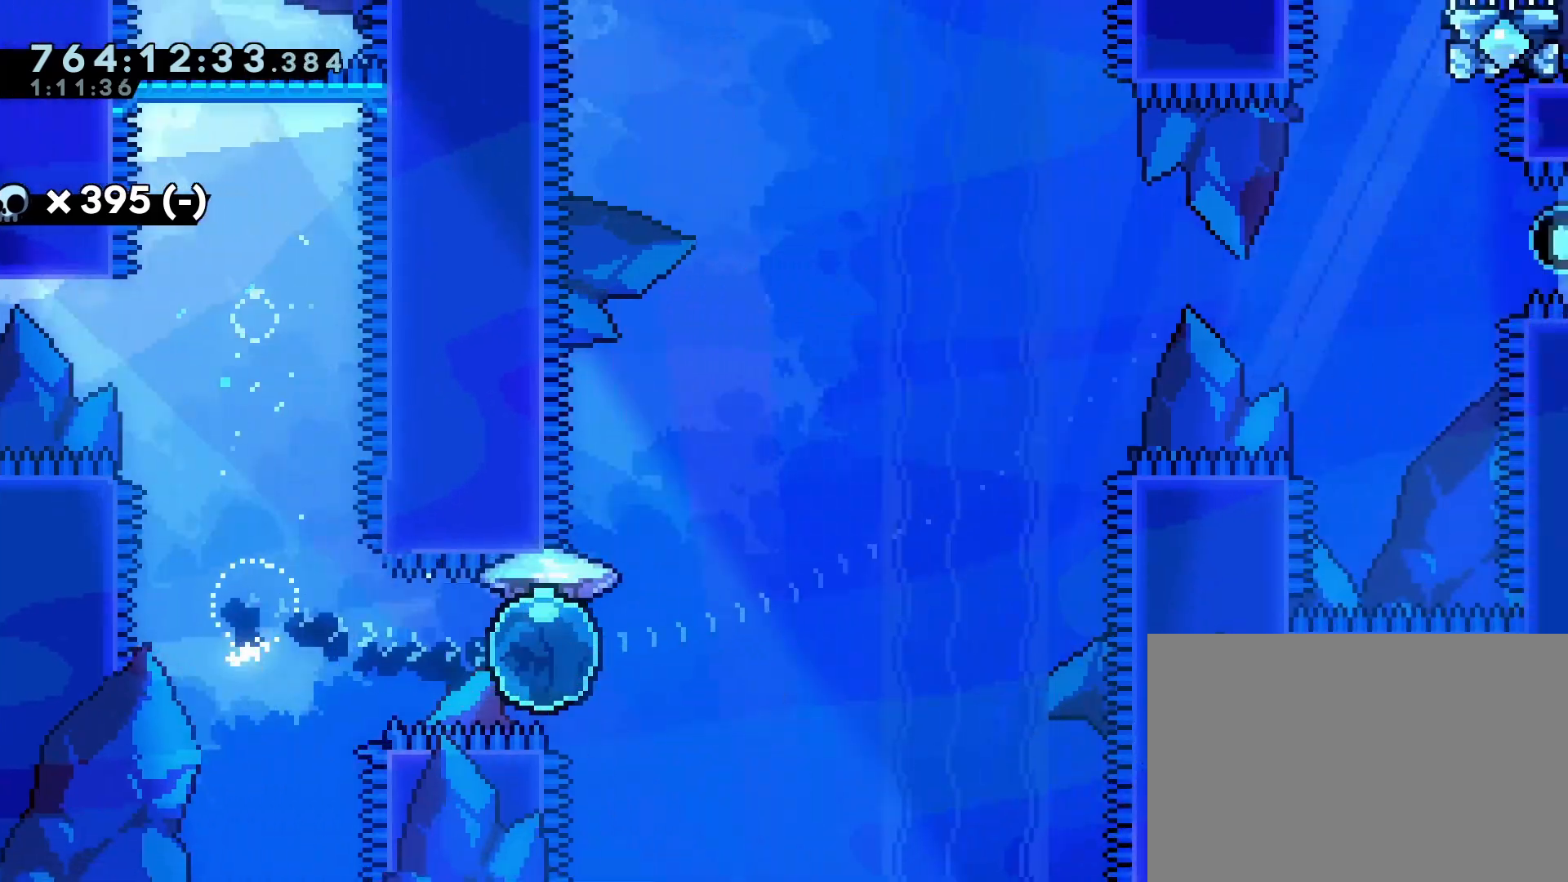
{"buttons": ["R1"], "left_stick": "center", "events": []}
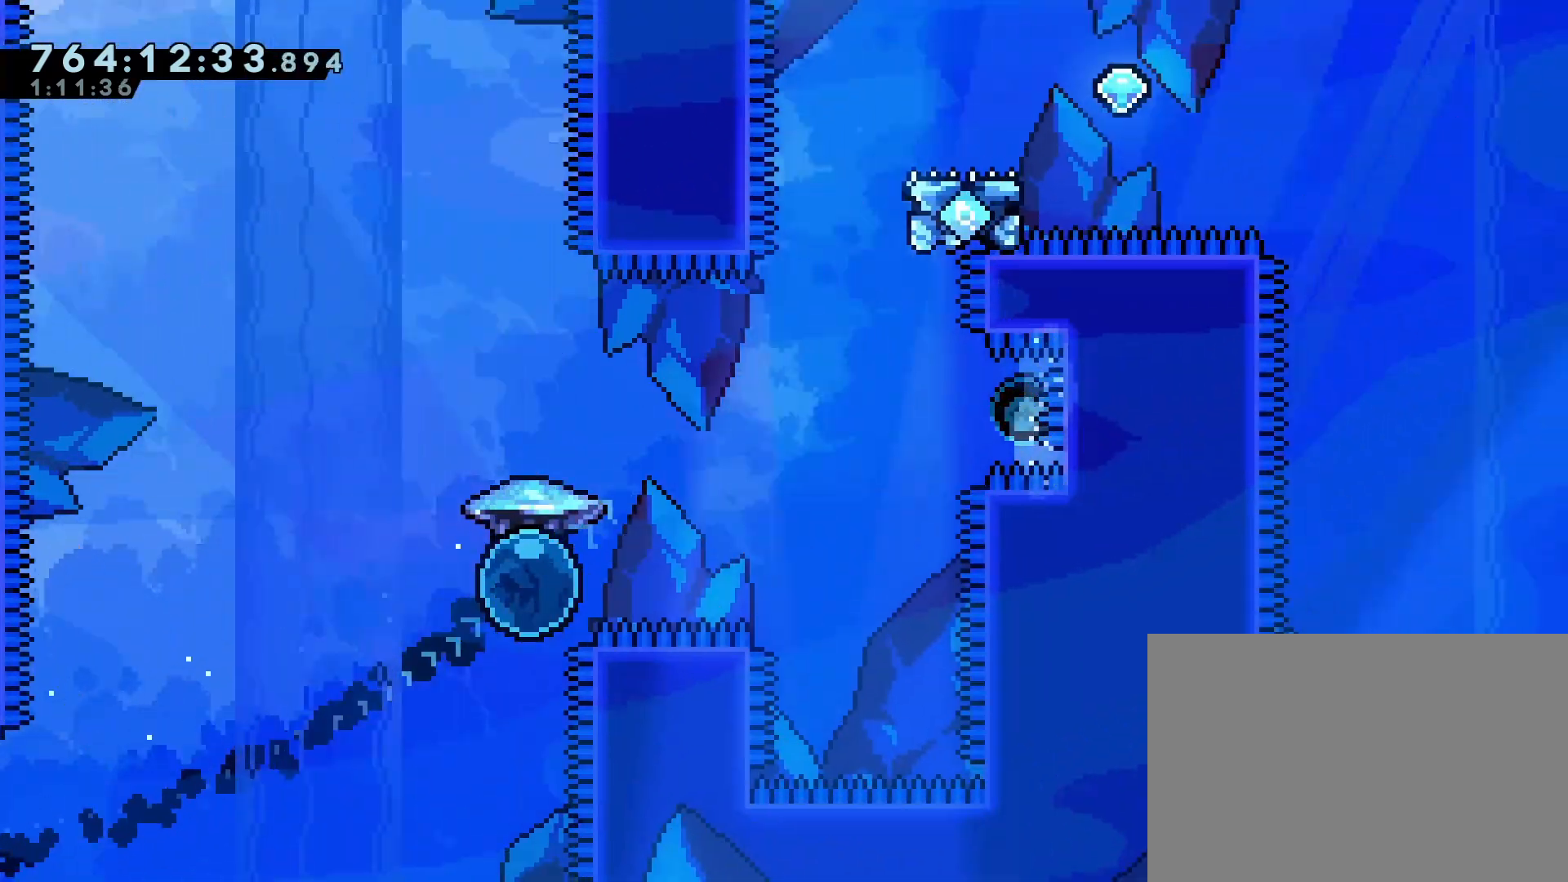
{"buttons": [], "left_stick": "center", "events": [[483, "R1", "up"]]}
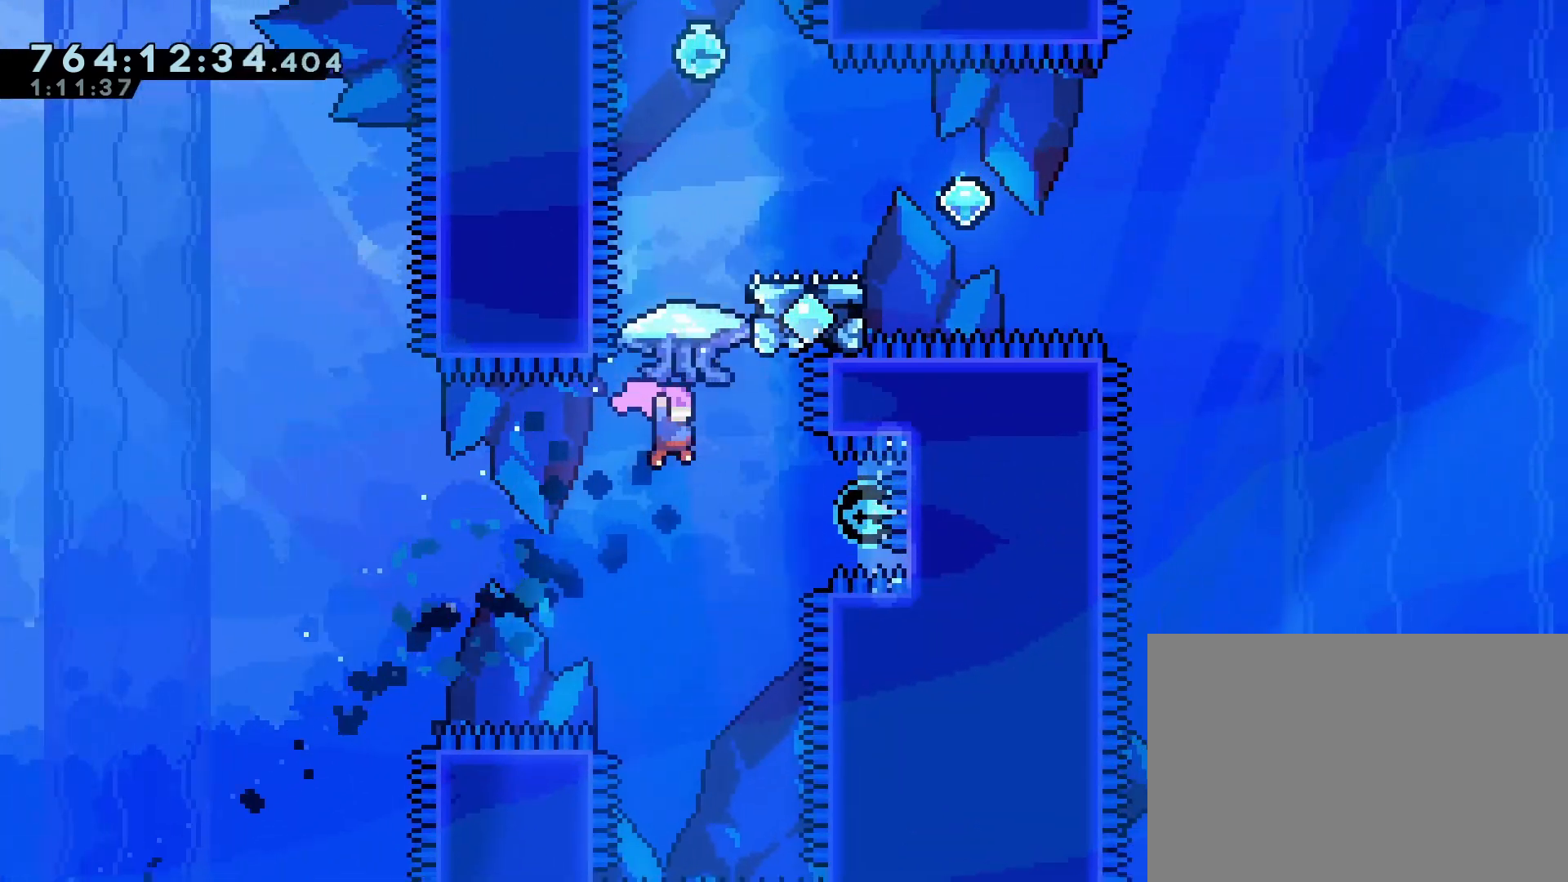
{"buttons": [], "left_stick": "center", "events": [[167, "DPAD_UP", "down"], [233, "SQUARE", "down"], [383, "SQUARE", "up"], [417, "DPAD_UP", "up"]]}
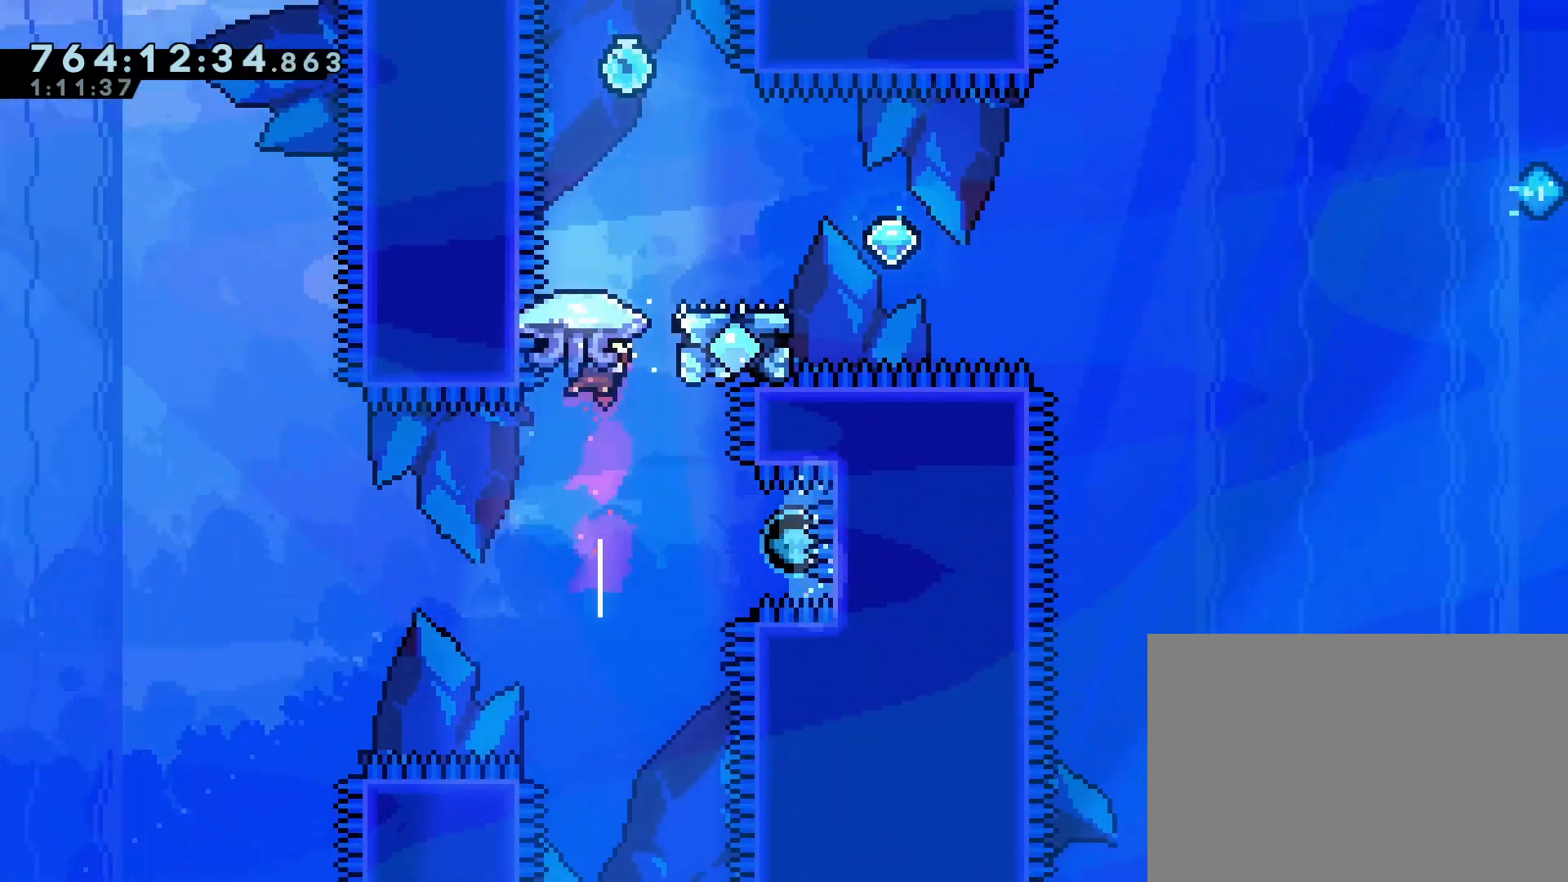
{"buttons": ["R1"], "left_stick": "center"}
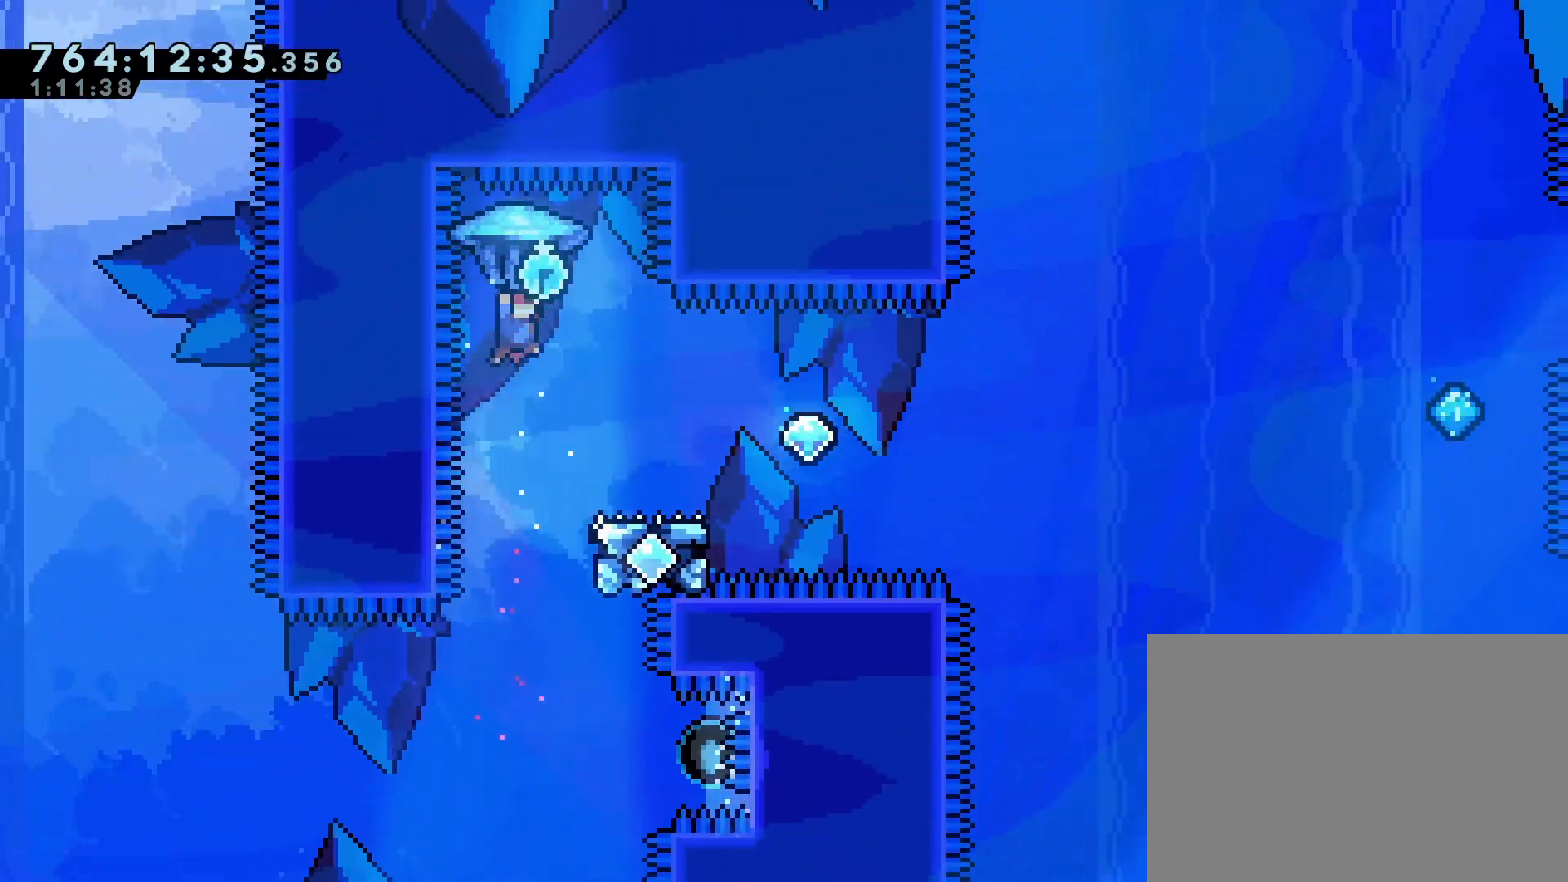
{"buttons": ["R1", "DPAD_DOWN"], "left_stick": "center", "events": [[17, "DPAD_RIGHT", "down"], [117, "DPAD_RIGHT", "up"], [233, "DPAD_DOWN", "down"]]}
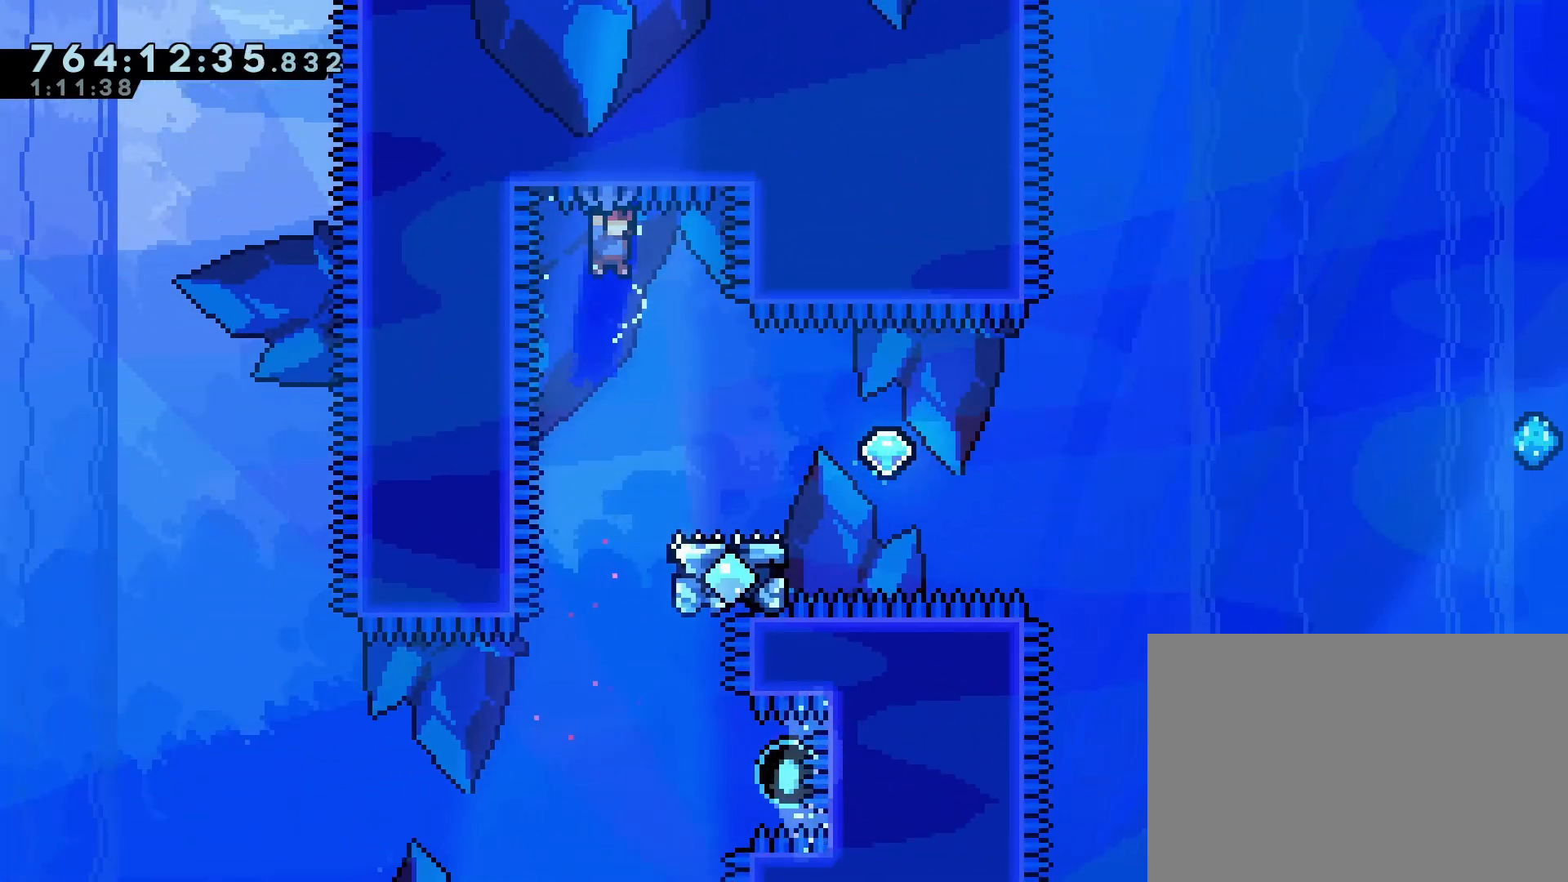
{"buttons": ["R1", "DPAD_DOWN"], "left_stick": "center", "events": []}
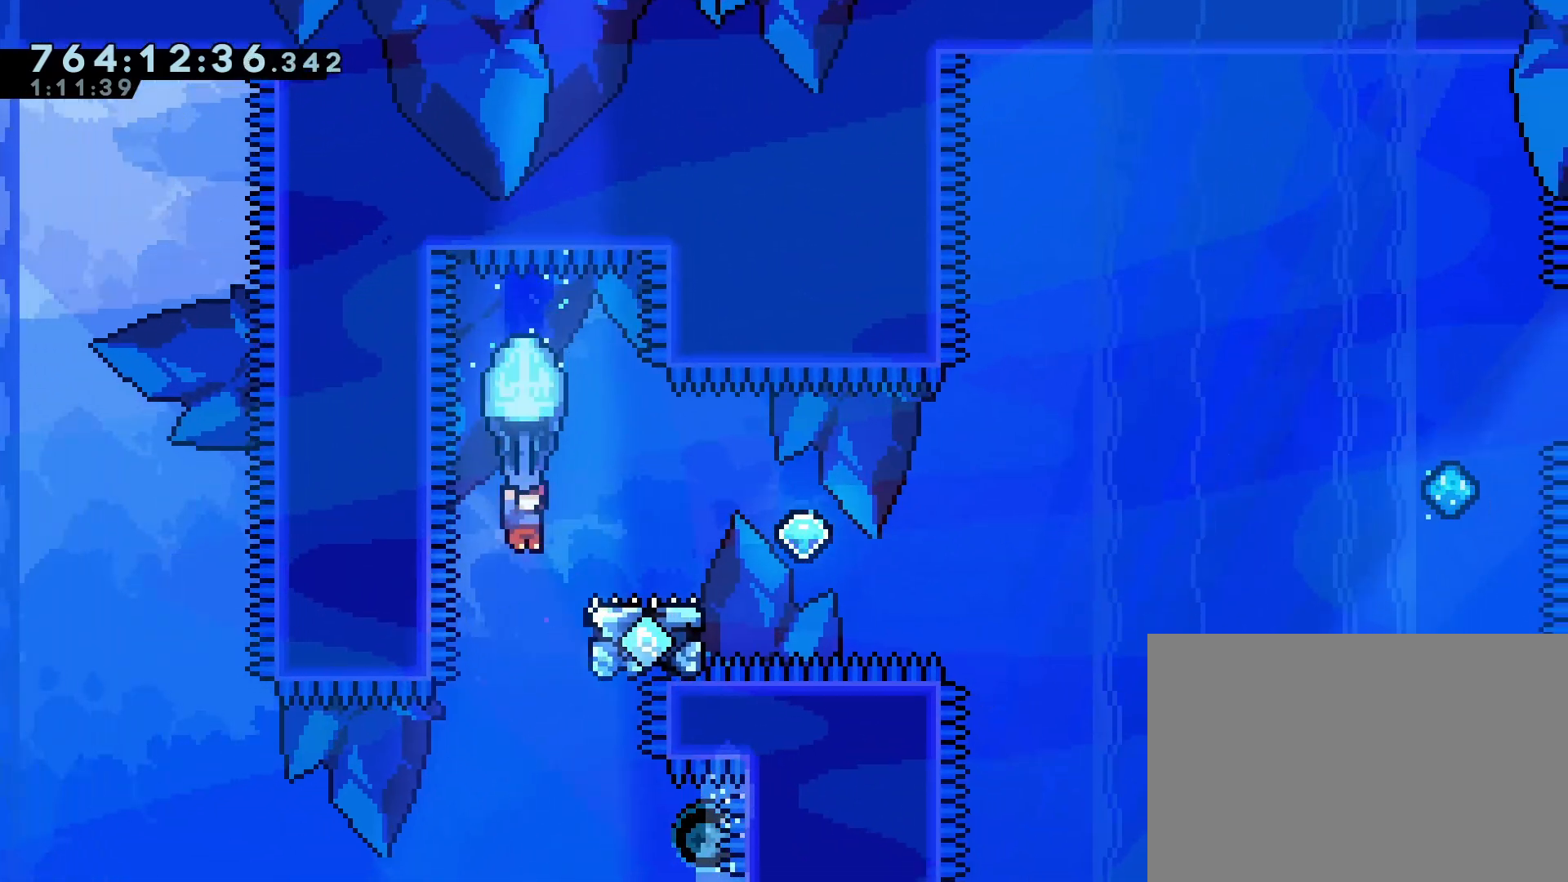
{"buttons": ["R1", "DPAD_DOWN"], "left_stick": "center", "events": []}
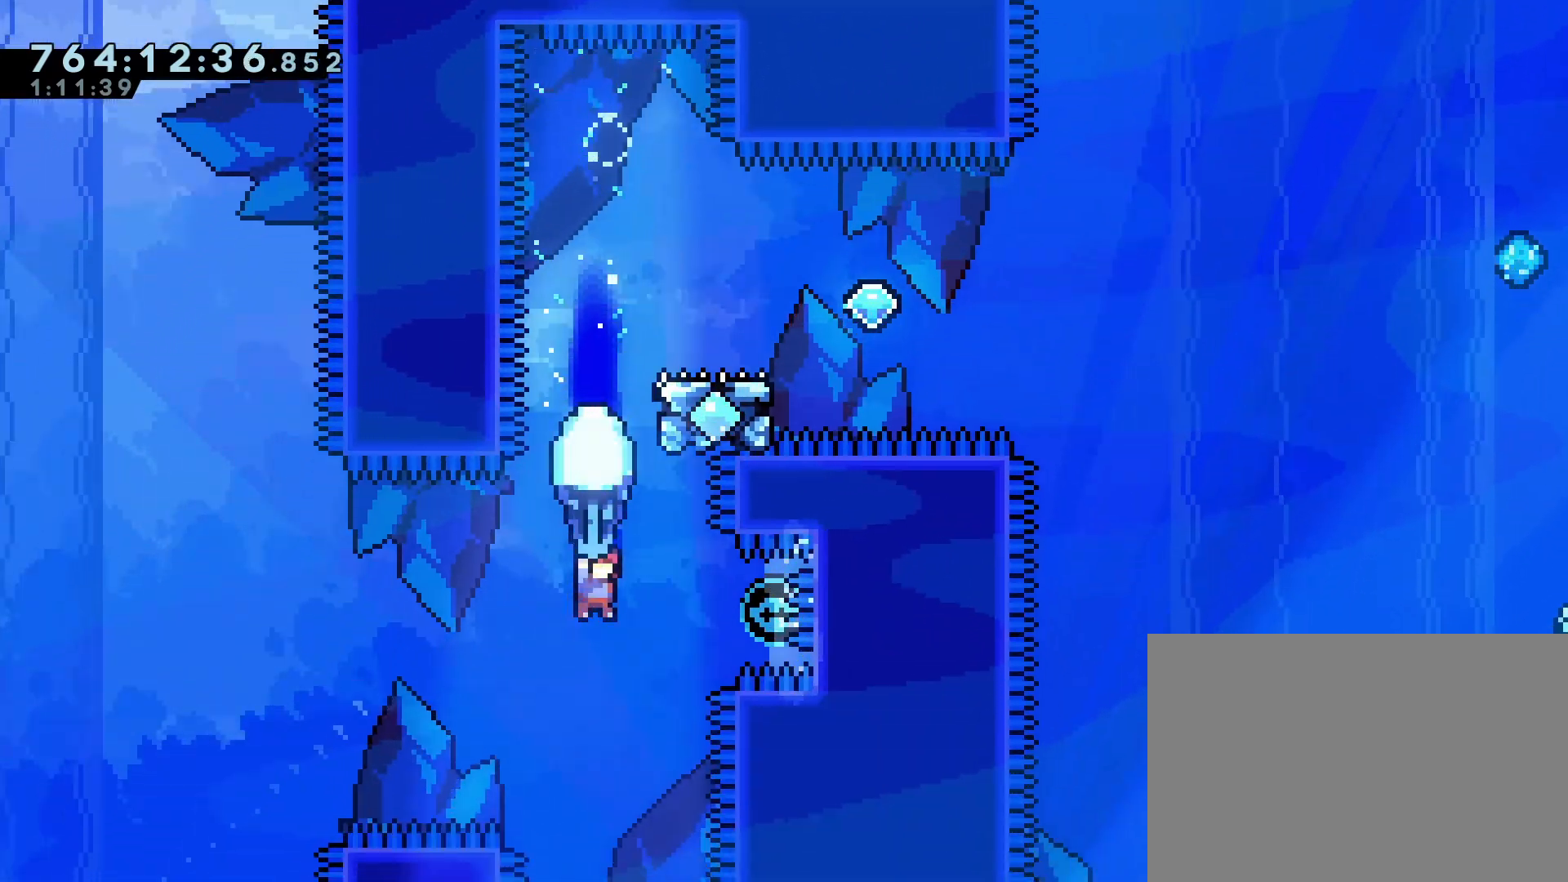
{"buttons": [], "left_stick": "center", "events": [[150, "DPAD_DOWN", "up"], [250, "DPAD_RIGHT", "down"], [283, "R1", "up"], [383, "DPAD_RIGHT", "up"]]}
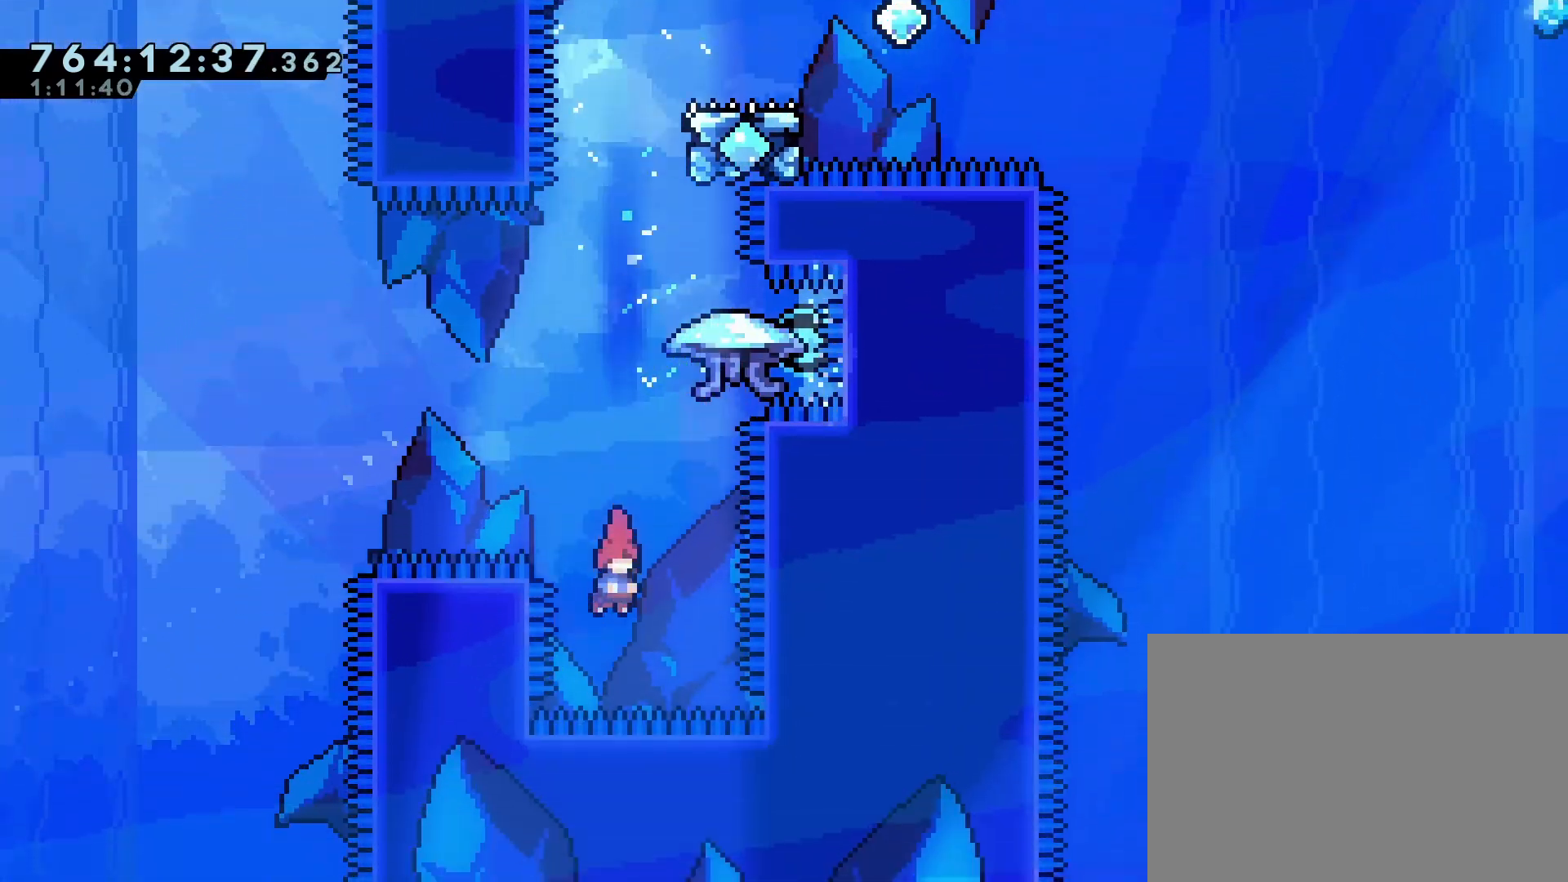
{"buttons": ["CROSS", "R1", "DPAD_RIGHT"], "left_stick": "center", "events": [[183, "DPAD_DOWN", "down"], [200, "DPAD_RIGHT", "down"], [217, "SQUARE", "down"], [300, "SQUARE", "up"], [383, "CROSS", "down"], [383, "DPAD_DOWN", "up"], [450, "R1", "down"]]}
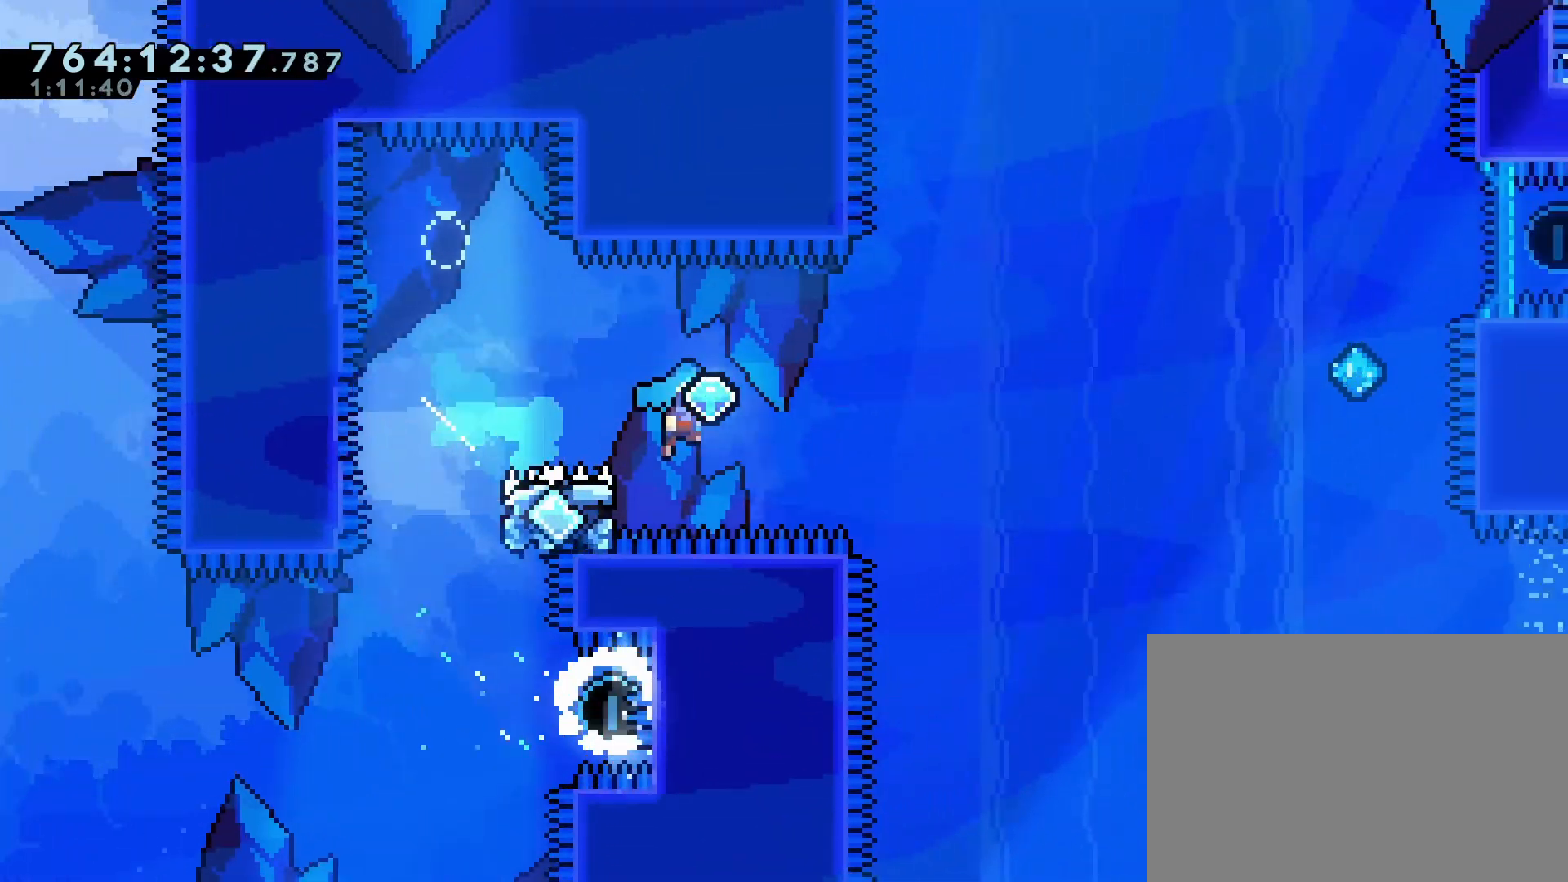
{"buttons": ["CROSS", "R1", "DPAD_RIGHT"], "left_stick": "center", "events": []}
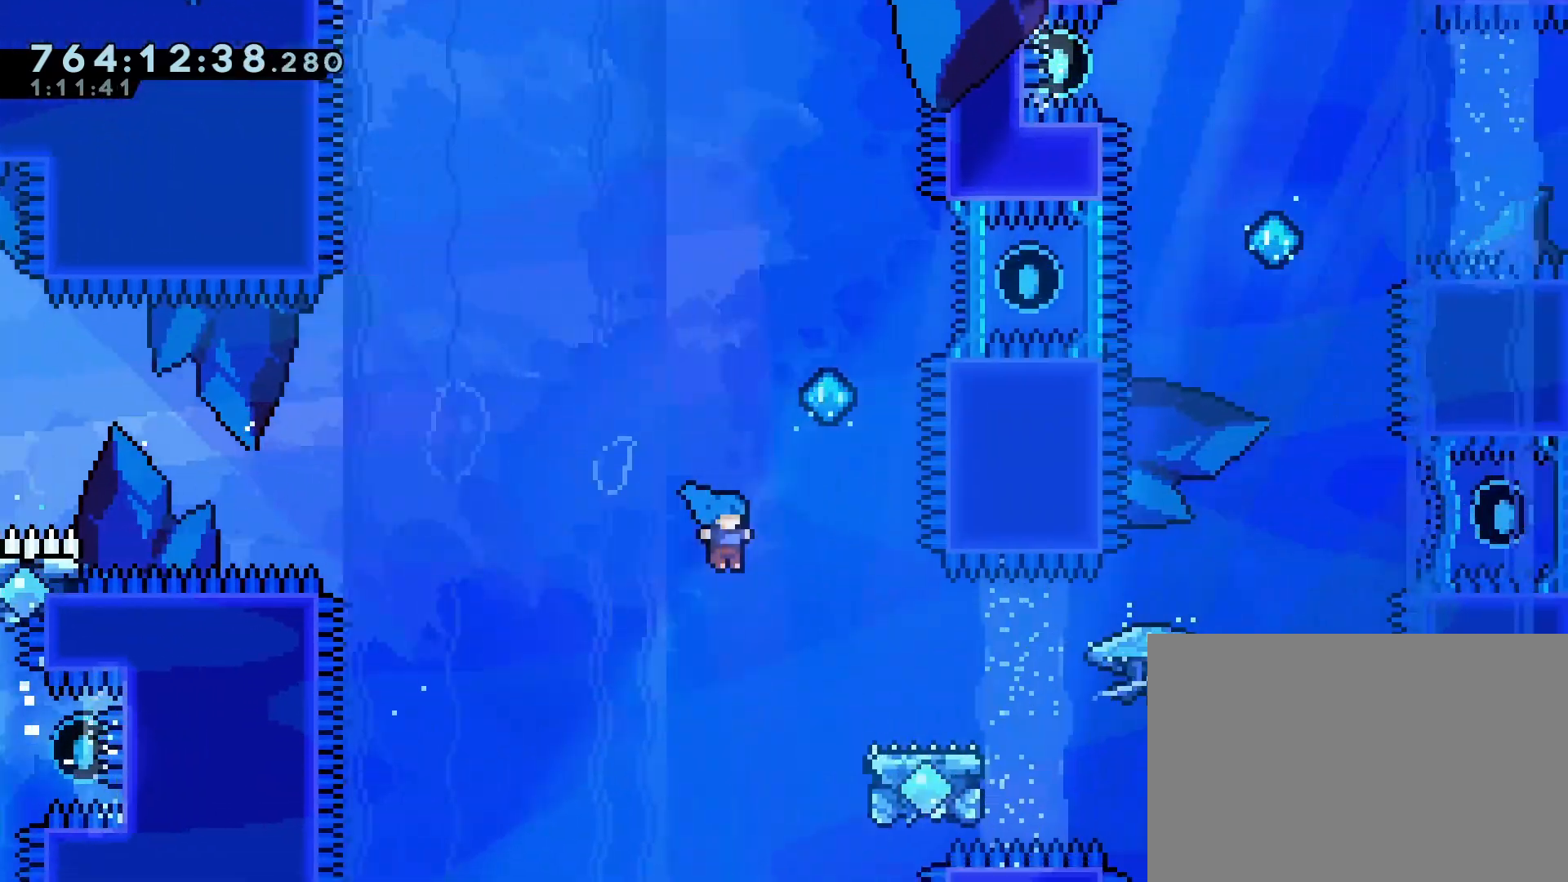
{"buttons": ["R1", "R2"], "left_stick": "center", "events": [[33, "CROSS", "up"], [33, "R1", "up"], [50, "DPAD_RIGHT", "up"], [50, "DPAD_UP", "down"], [167, "SQUARE", "down"], [283, "SQUARE", "up"], [300, "DPAD_UP", "up"], [400, "R1", "down"], [450, "R2", "down"]]}
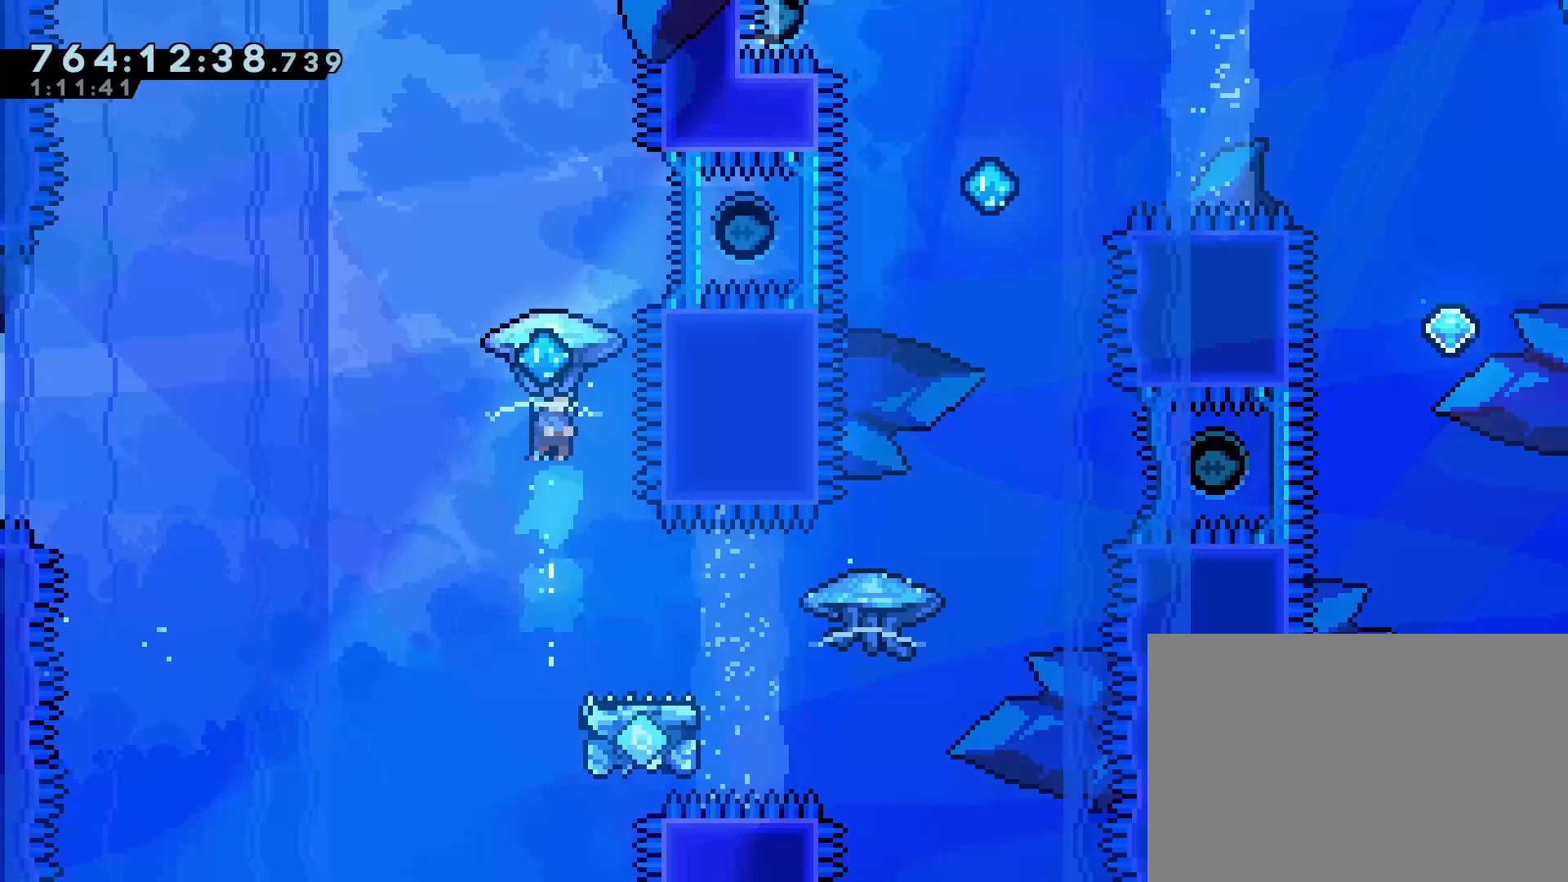
{"buttons": ["R1"], "left_stick": "center", "events": [[67, "R2", "up"]]}
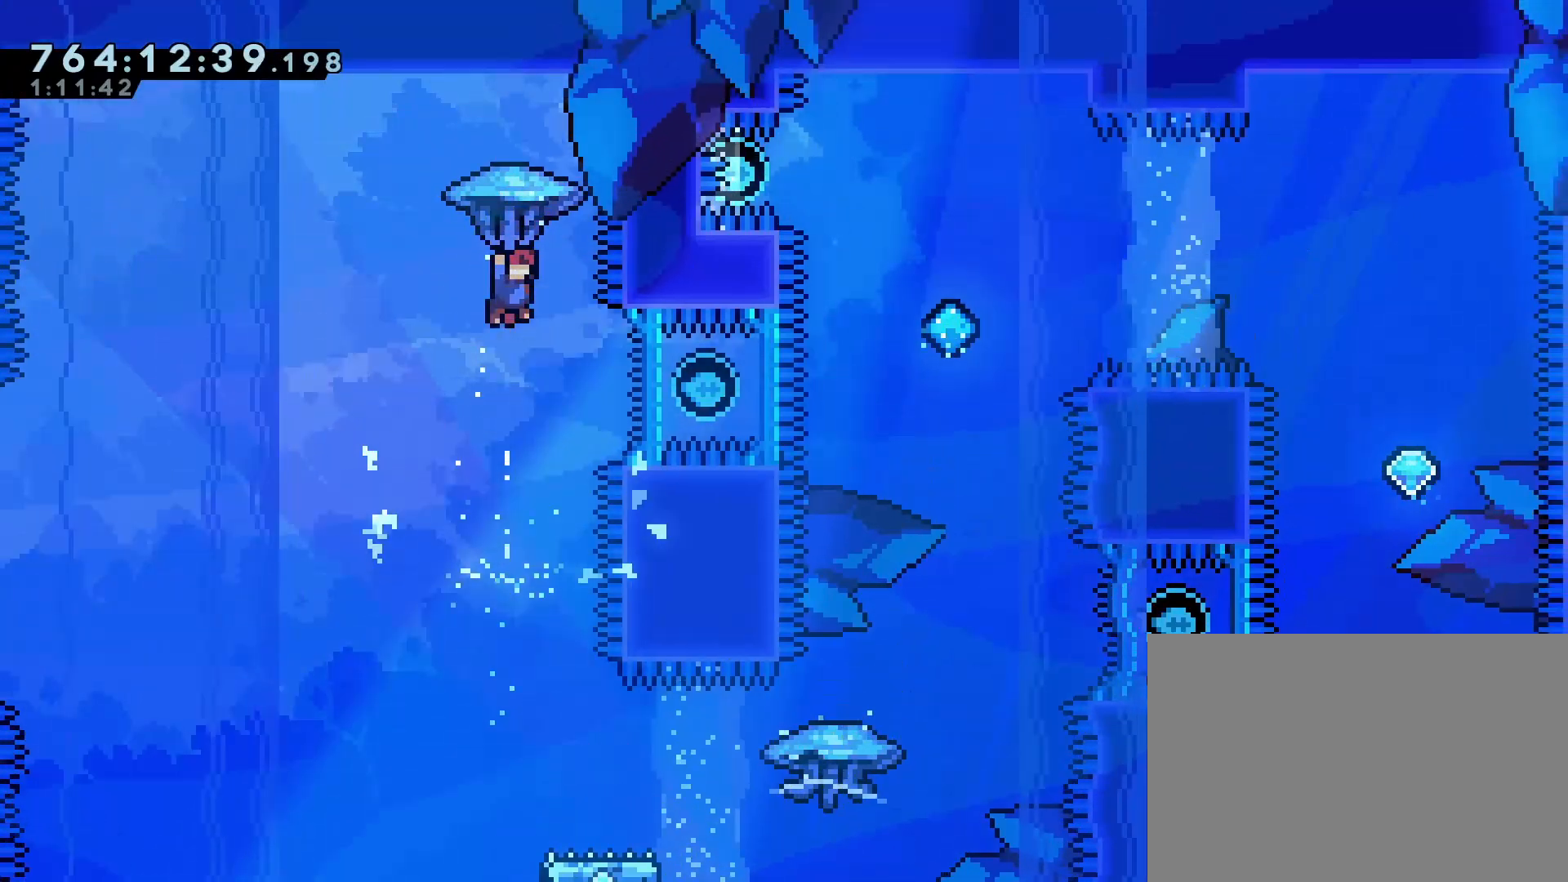
{"buttons": ["R1", "DPAD_DOWN"], "left_stick": "center", "events": [[33, "R2", "down"], [150, "R2", "up"], [283, "DPAD_DOWN", "down"]]}
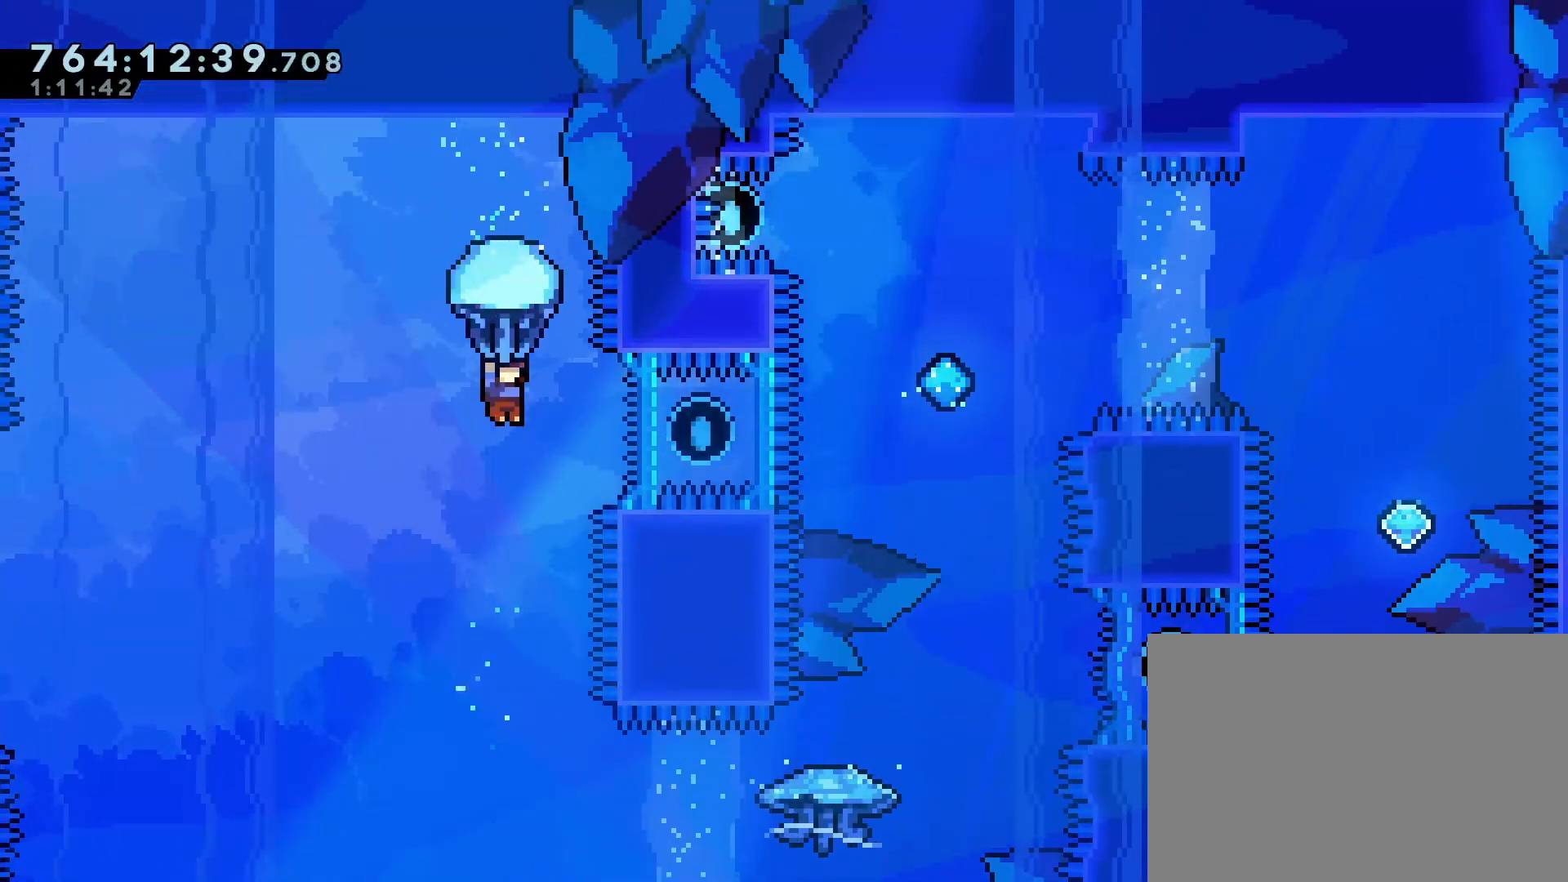
{"buttons": [], "left_stick": "center", "events": [[83, "DPAD_DOWN", "up"], [217, "DPAD_RIGHT", "down"], [350, "DPAD_RIGHT", "up"], [350, "R1", "up"]]}
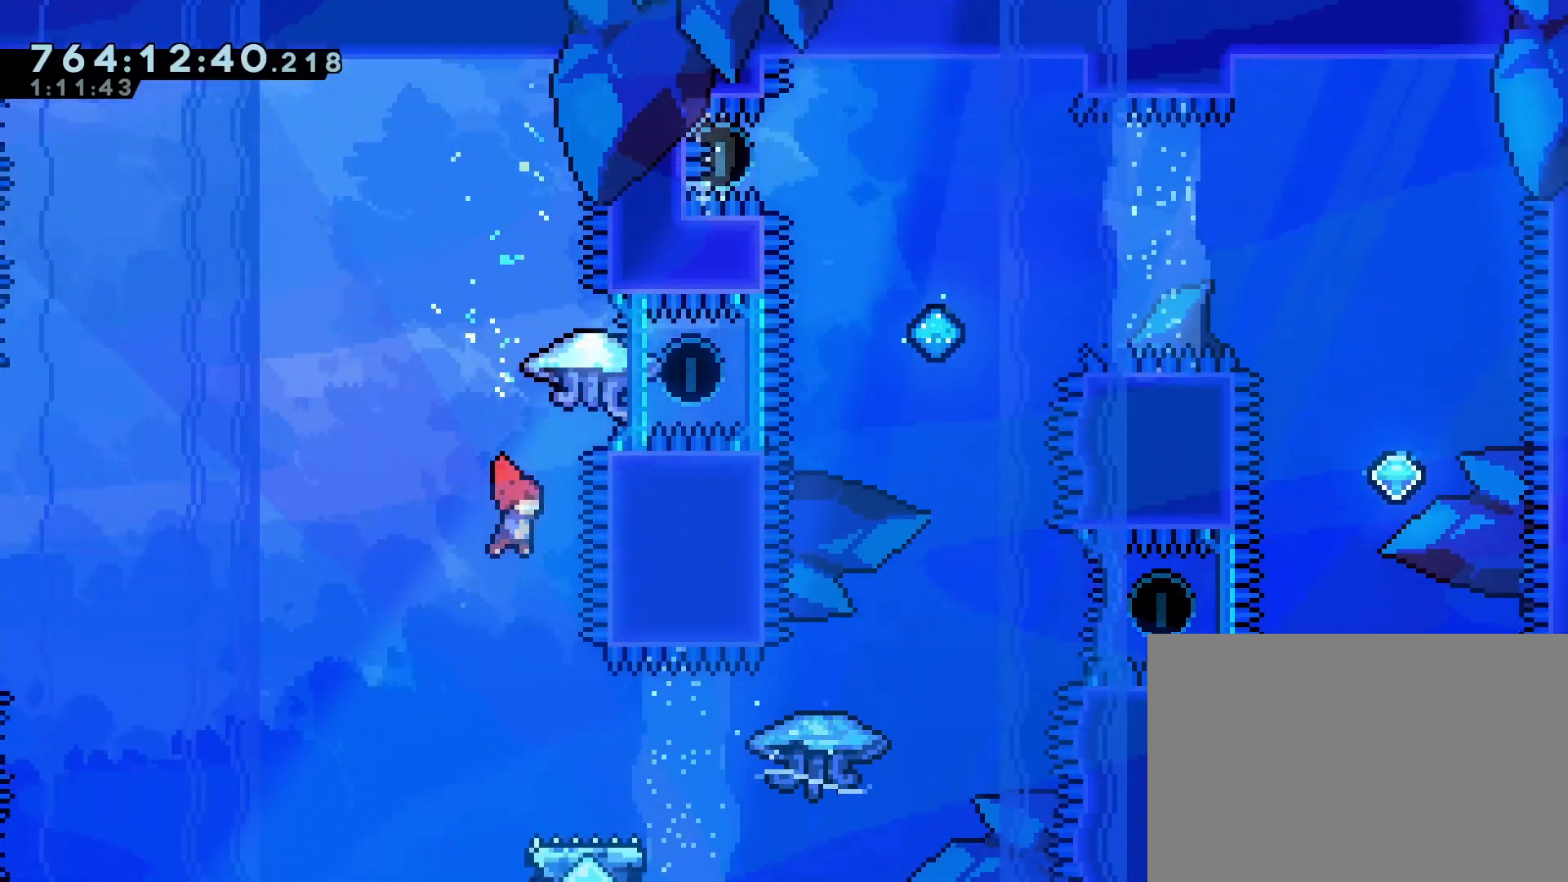
{"buttons": ["DPAD_RIGHT"], "left_stick": "center", "events": [[267, "DPAD_DOWN", "down"], [267, "DPAD_RIGHT", "down"], [350, "SQUARE", "down"], [467, "SQUARE", "up"], [500, "DPAD_DOWN", "up"]]}
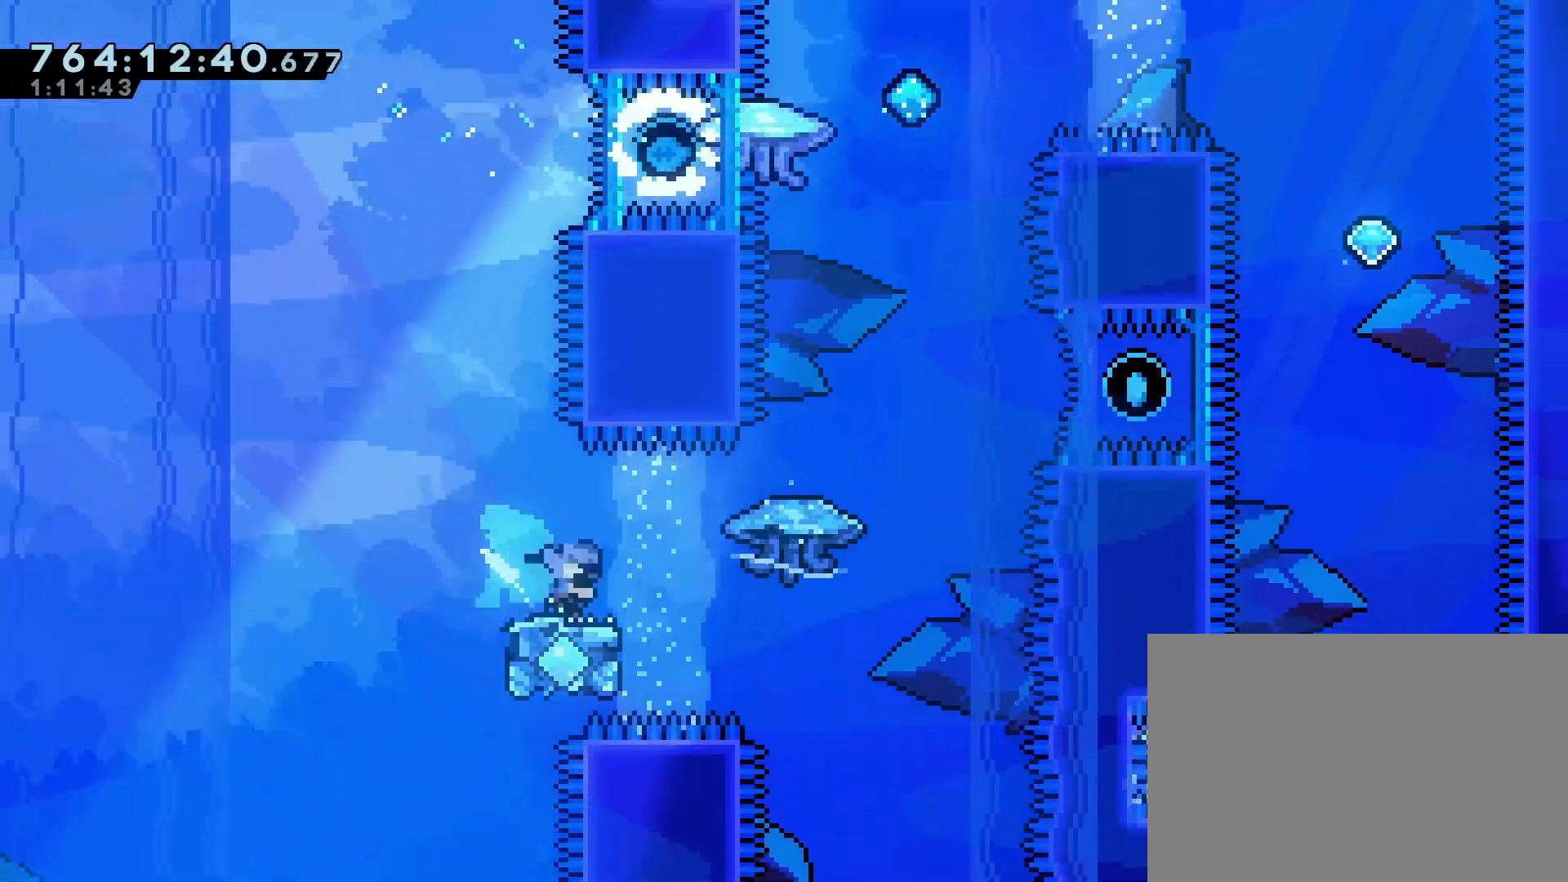
{"buttons": ["DPAD_UP"], "left_stick": "center", "events": [[50, "R1", "down"], [67, "CROSS", "down"], [383, "CROSS", "up"], [383, "R1", "up"], [433, "DPAD_RIGHT", "up"], [483, "DPAD_UP", "down"]]}
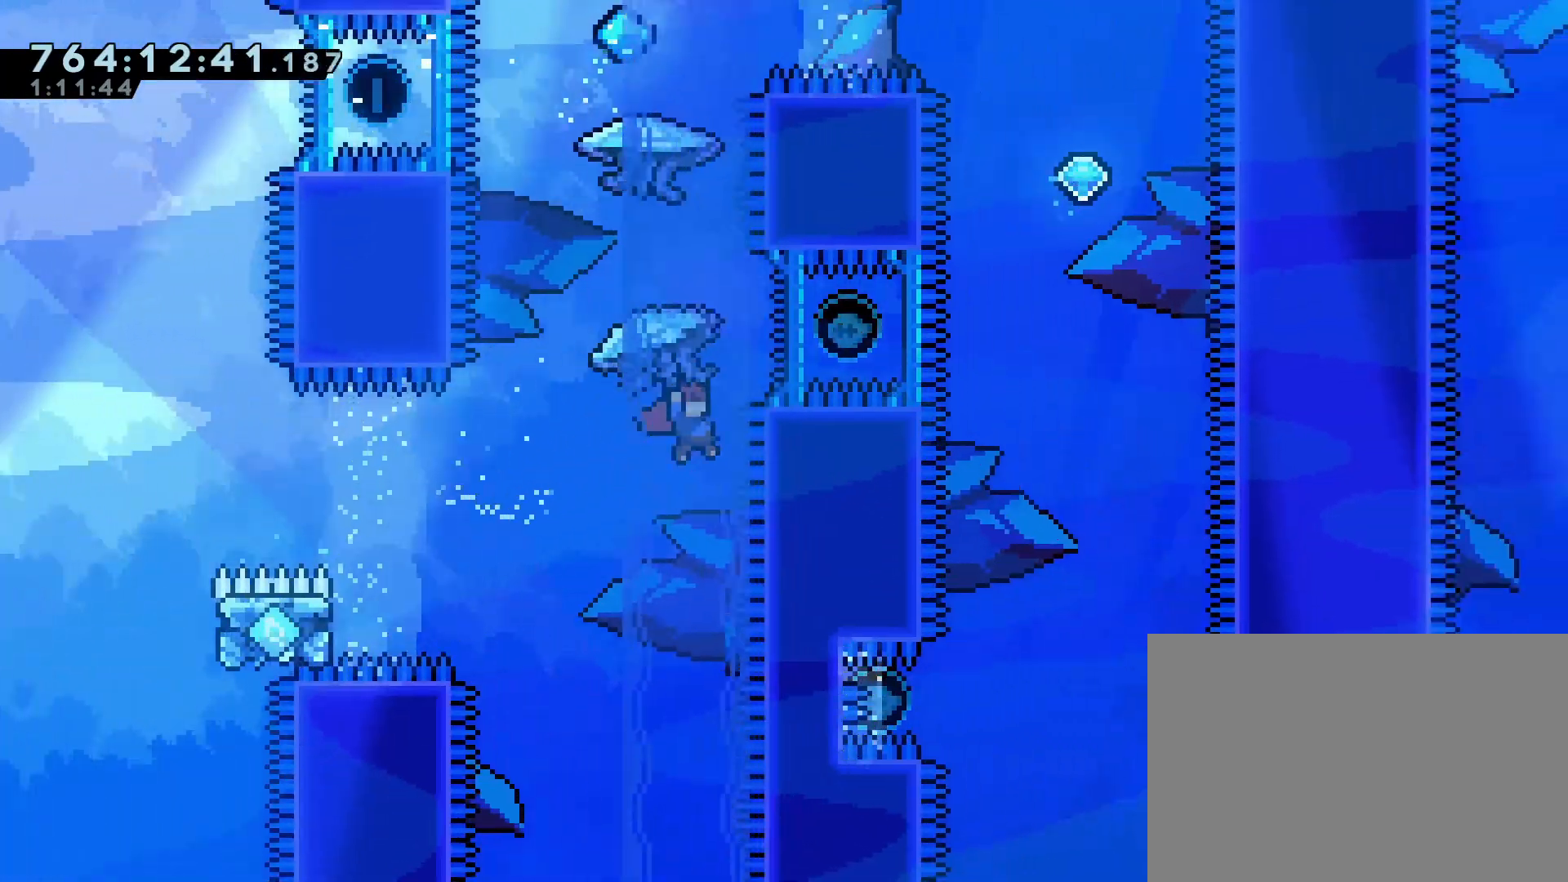
{"buttons": ["R1", "DPAD_LEFT"], "left_stick": "center", "events": [[50, "SQUARE", "down"], [150, "SQUARE", "up"], [233, "DPAD_UP", "up"], [317, "R1", "down"], [417, "DPAD_LEFT", "down"]]}
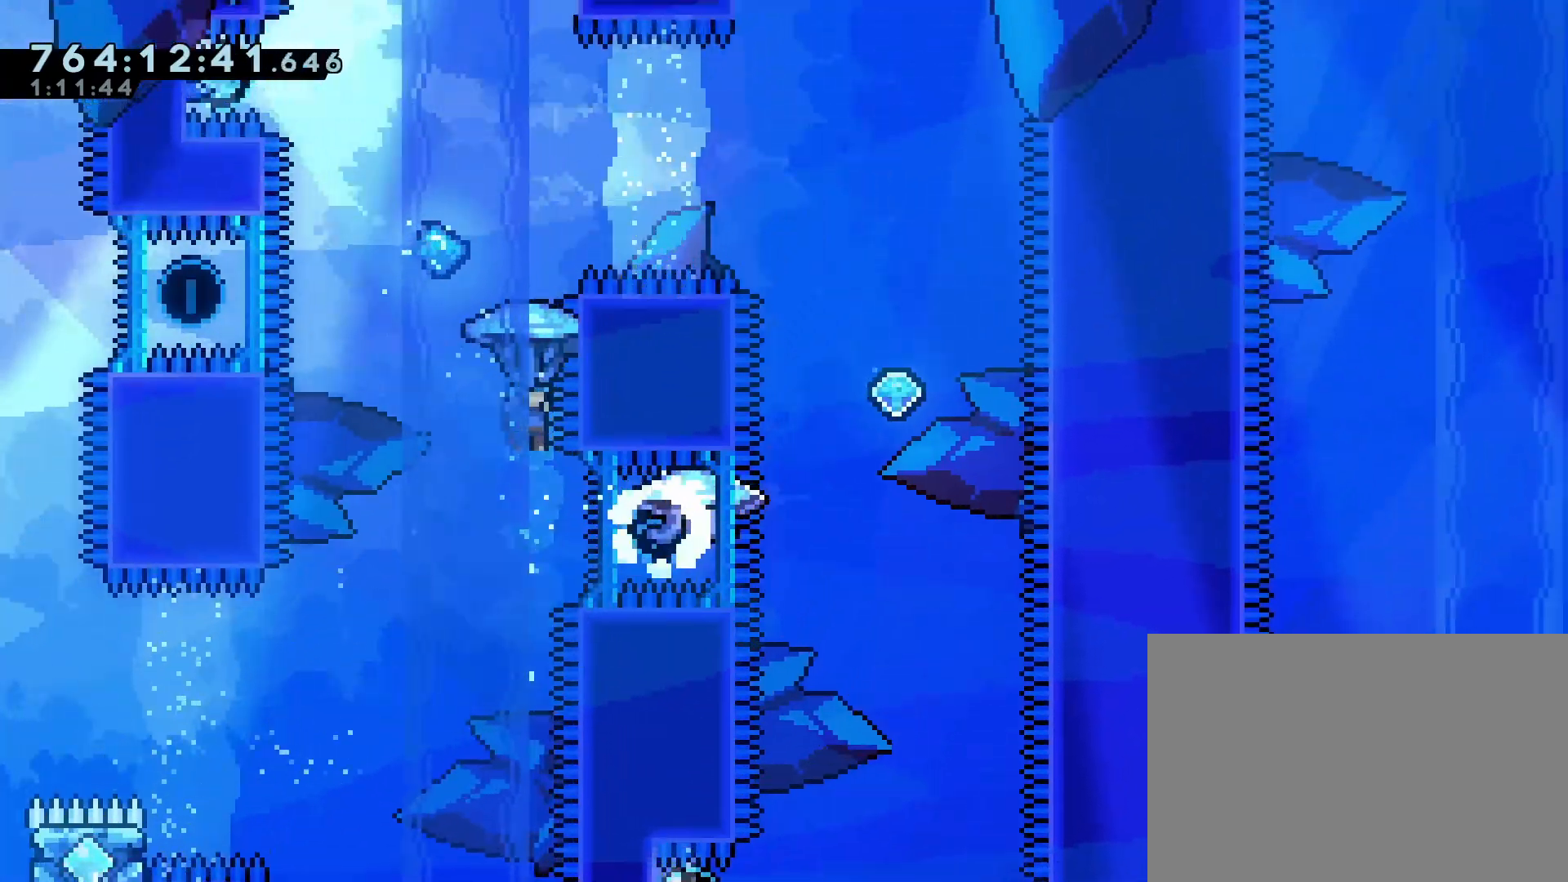
{"buttons": ["R1"], "left_stick": "center", "events": [[167, "R2", "down"], [217, "R2", "up"], [350, "DPAD_LEFT", "up"]]}
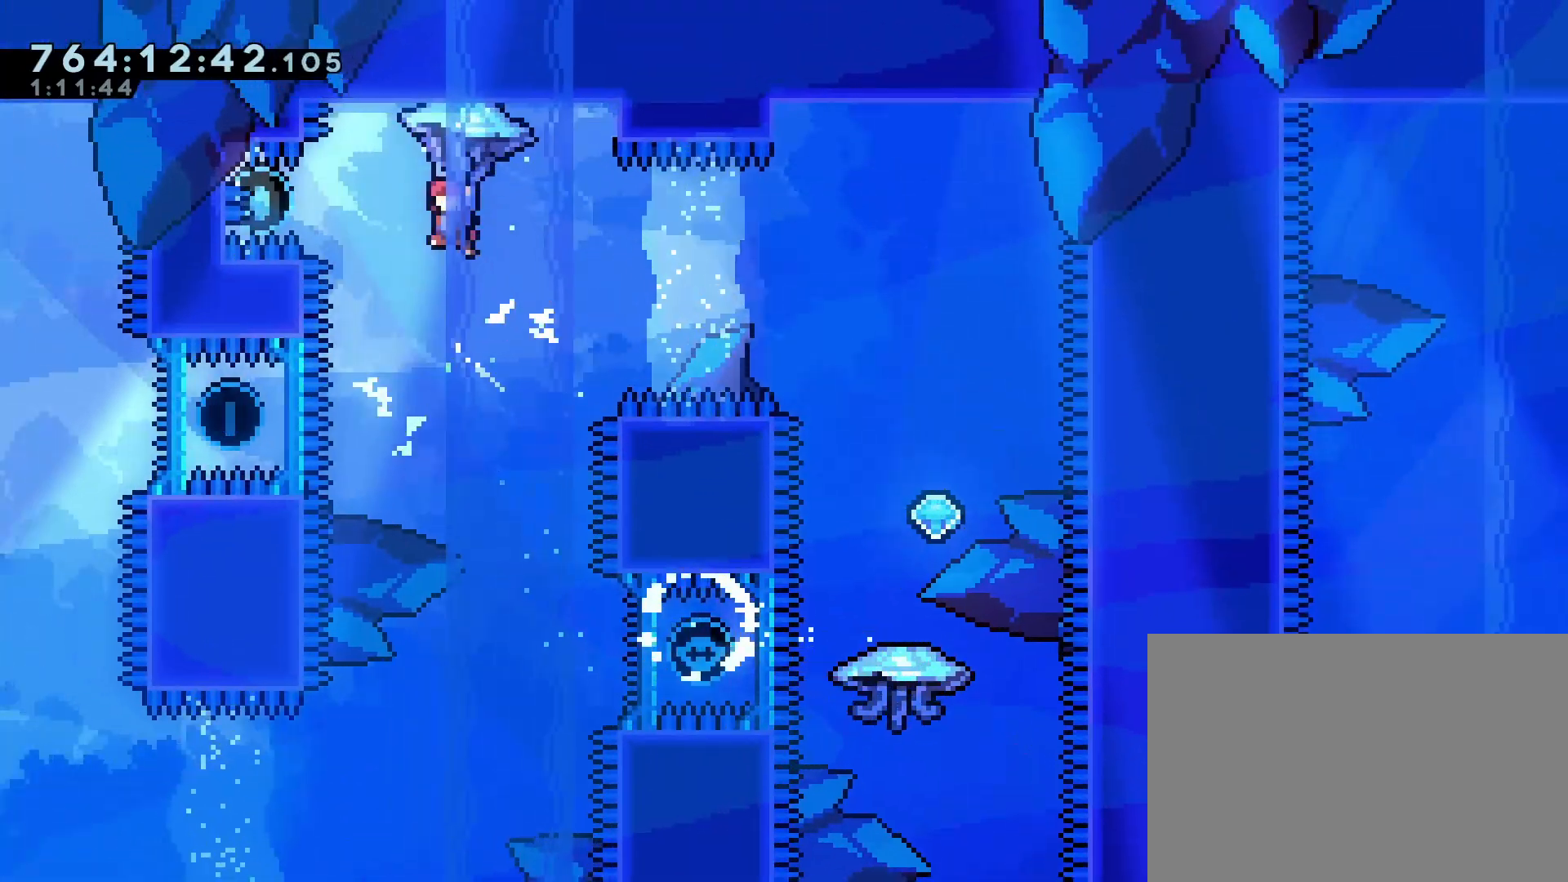
{"buttons": ["R1"], "left_stick": "center", "events": [[233, "DPAD_DOWN", "down"], [400, "DPAD_DOWN", "up"]]}